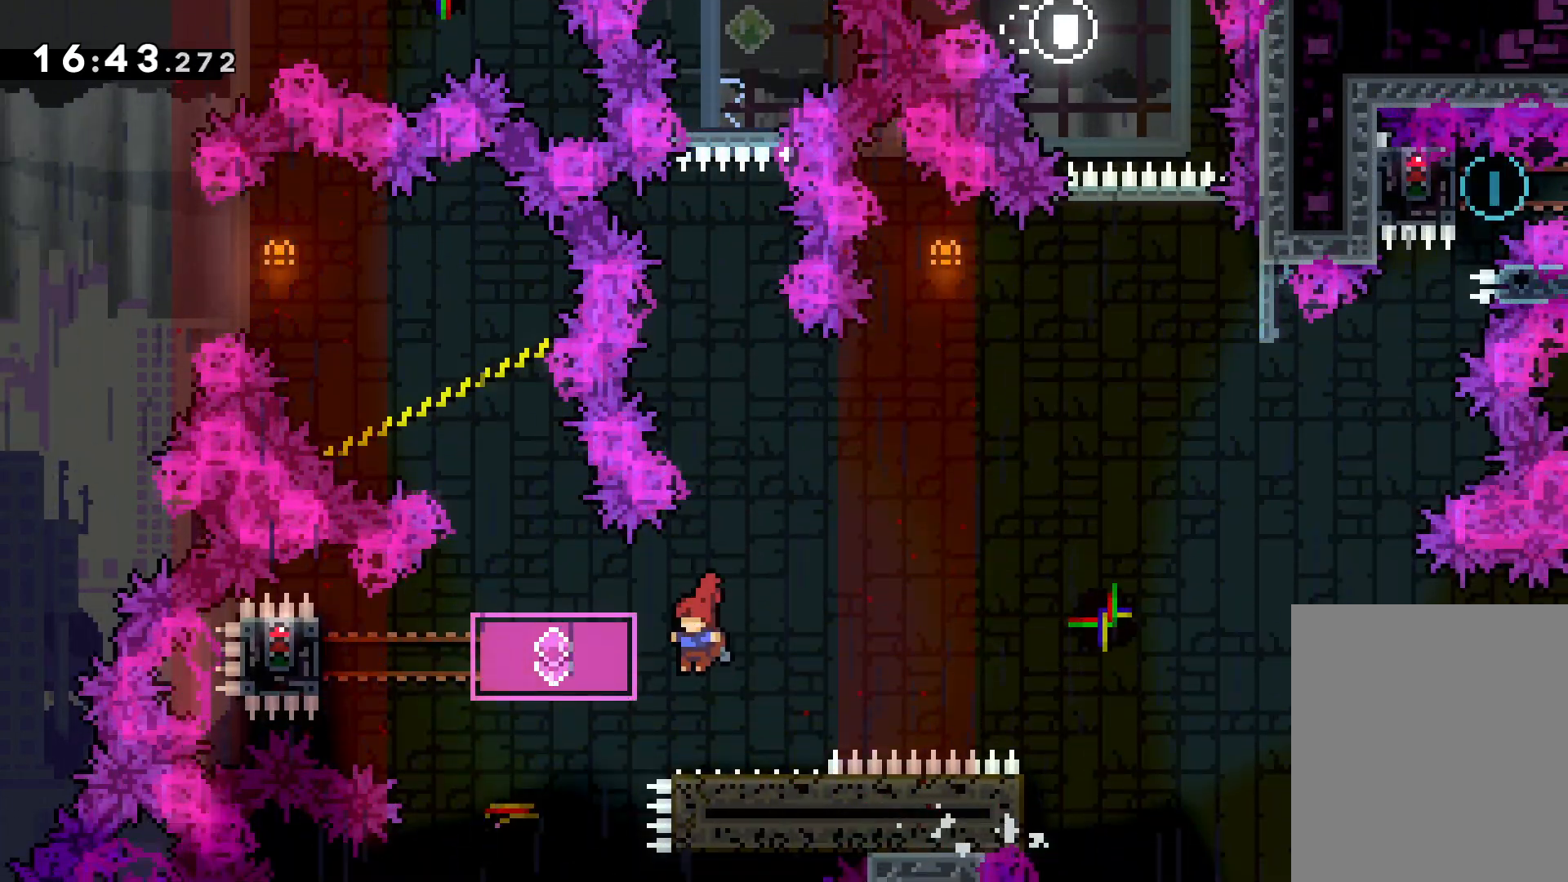
Gameplay with keyboard; each line is a JSON object with the keys held at the frame after it. "events" lists presses ("down") and releases ("up") of "dash", "down", "grab", "jump", "left", "right" and "up" between this image and that frame as [ms after this image, input, new state], when the widget could be followed in between. No other keys are recorded. Mouse input is not recorded. Key names are as the overlay labels them; some are game actions (e.g. jump) rather than physical keys.
{"keys": ["grab", "left"], "events": [[100, "dash", "up"], [250, "dash", "down"], [416, "dash", "up"], [500, "grab", "down"]]}
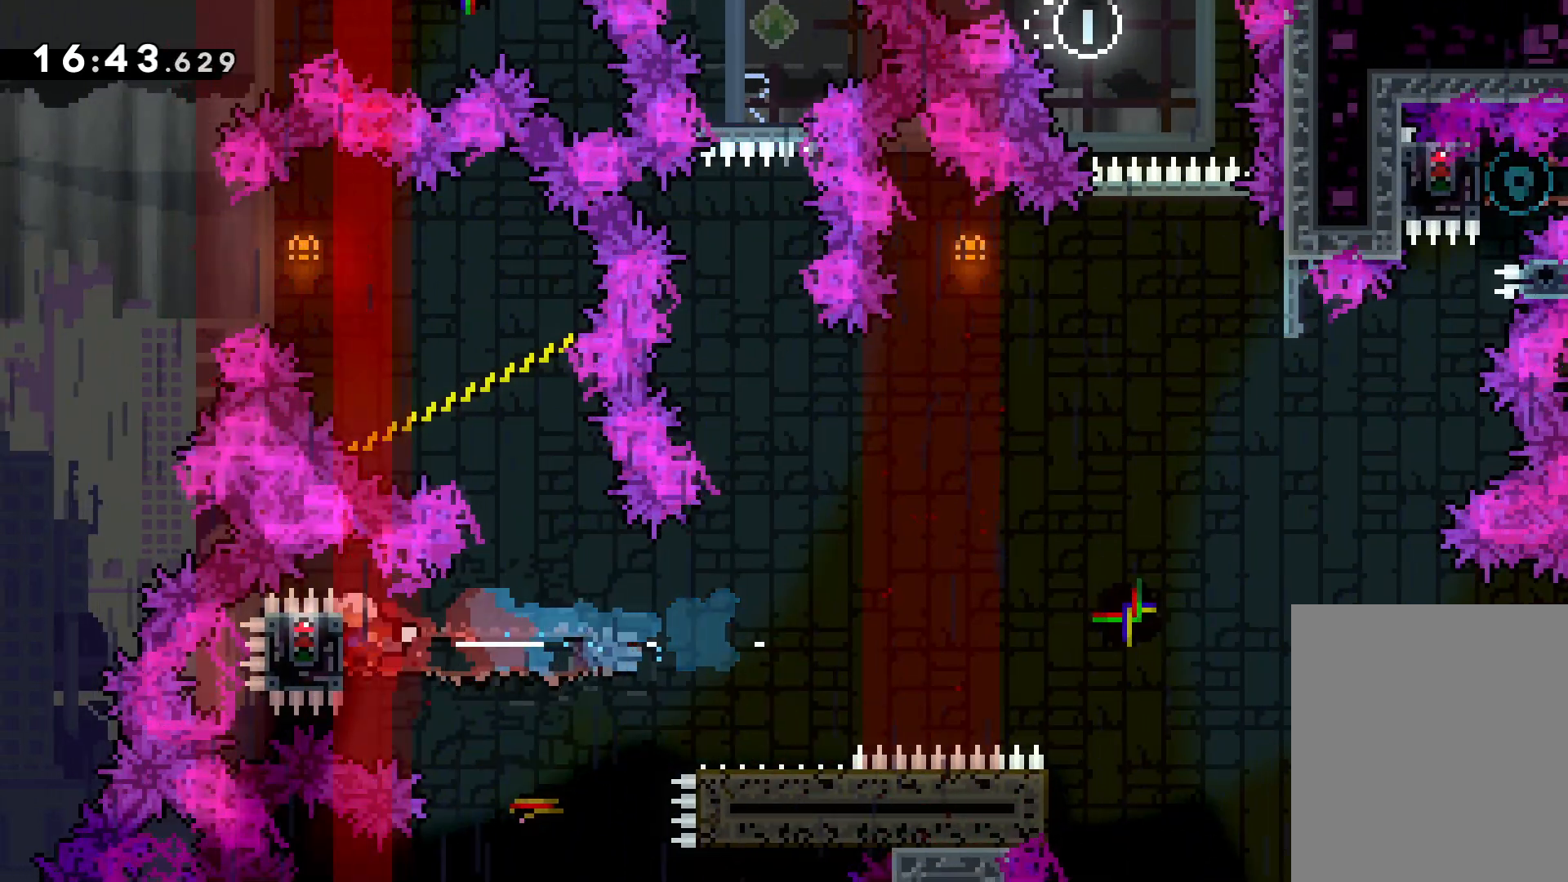
{"keys": ["grab"], "events": [[100, "left", "up"]]}
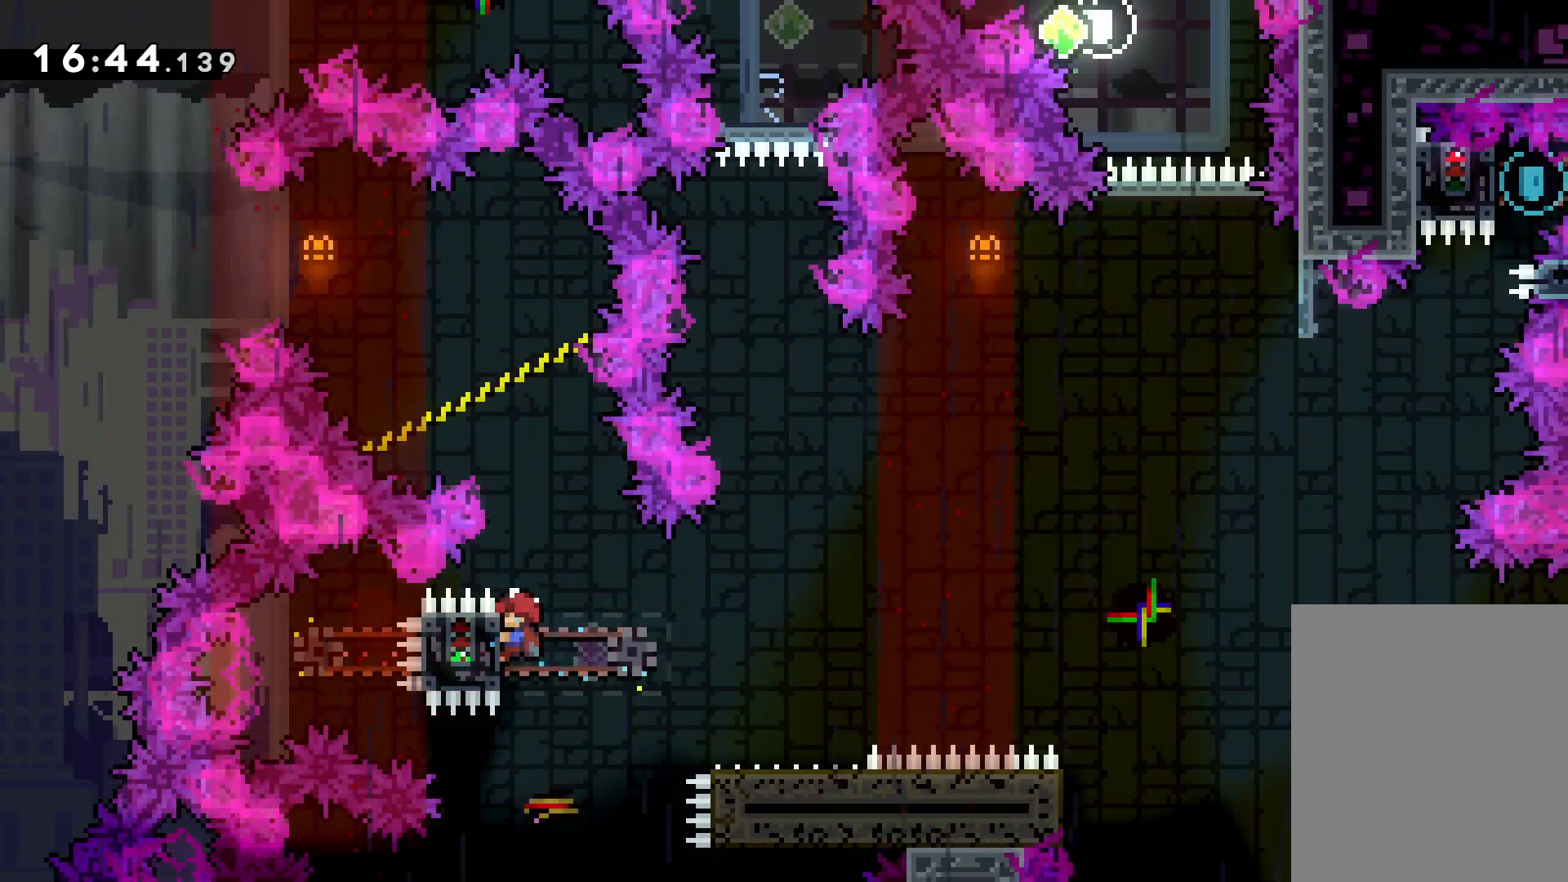
{"keys": ["jump", "right", "up"], "events": [[33, "down", "down"], [33, "right", "down"], [50, "grab", "up"], [66, "dash", "down"], [183, "dash", "up"], [250, "jump", "down"], [266, "down", "up"], [333, "up", "down"]]}
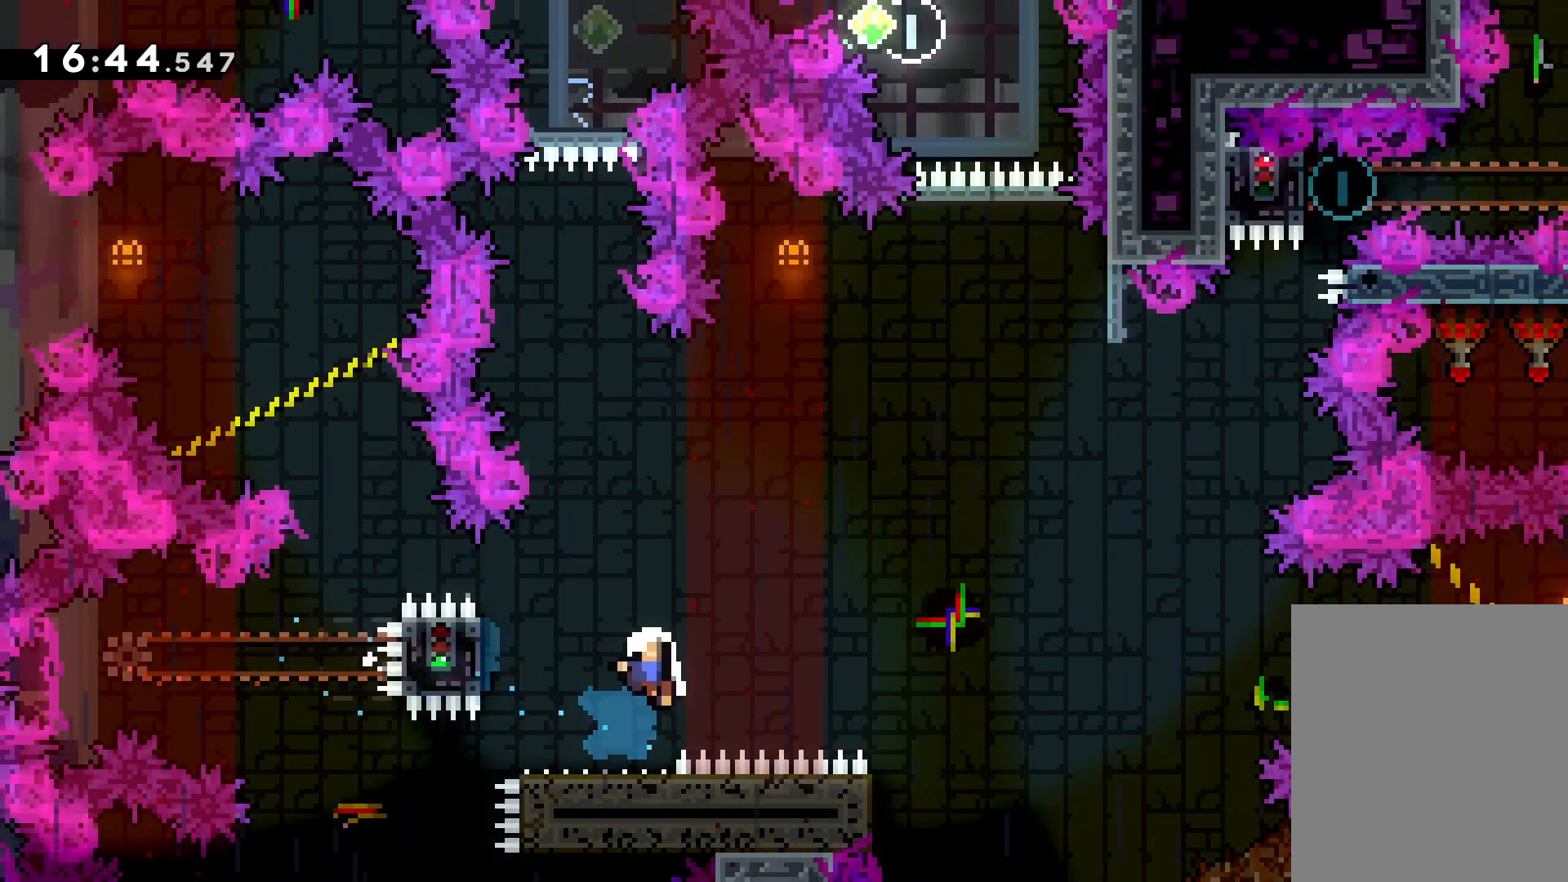
{"keys": [], "events": [[216, "up", "up"], [233, "jump", "up"], [266, "right", "up"]]}
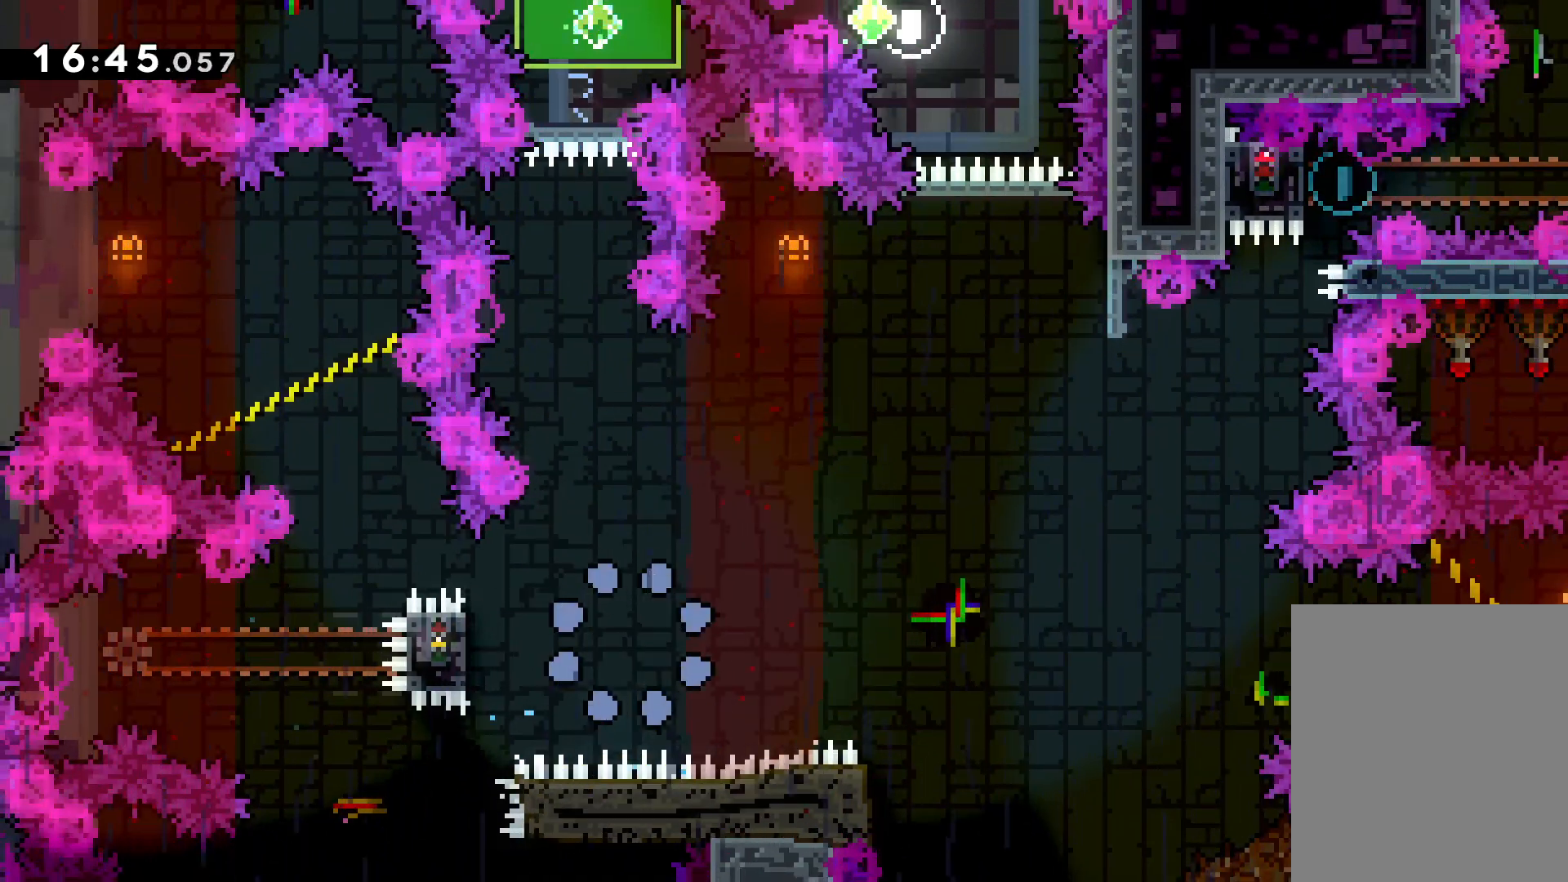
{"keys": [], "events": []}
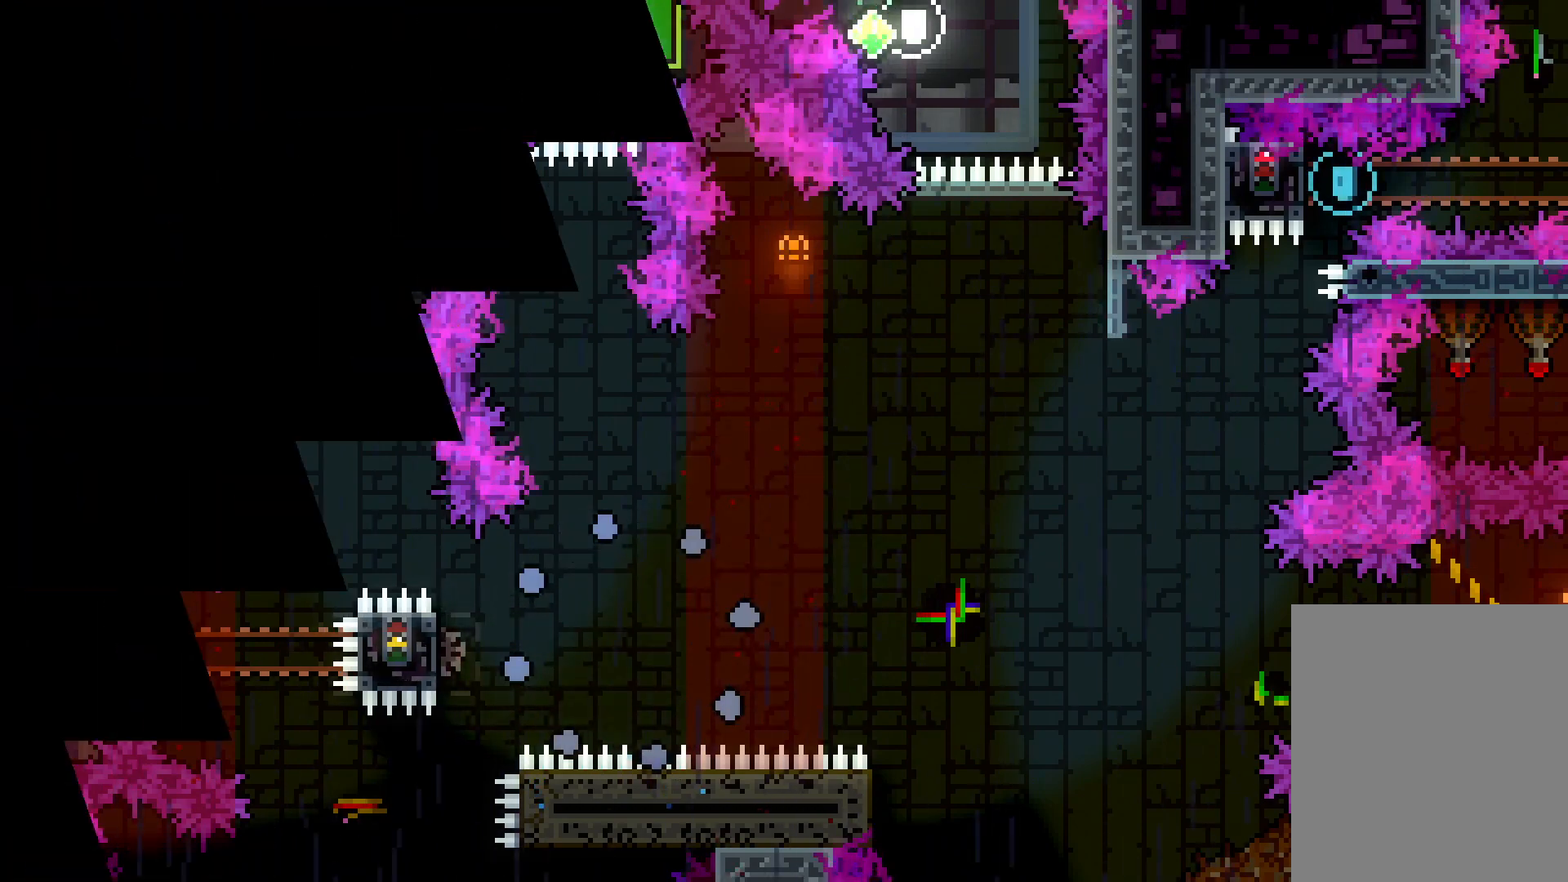
{"keys": [], "events": []}
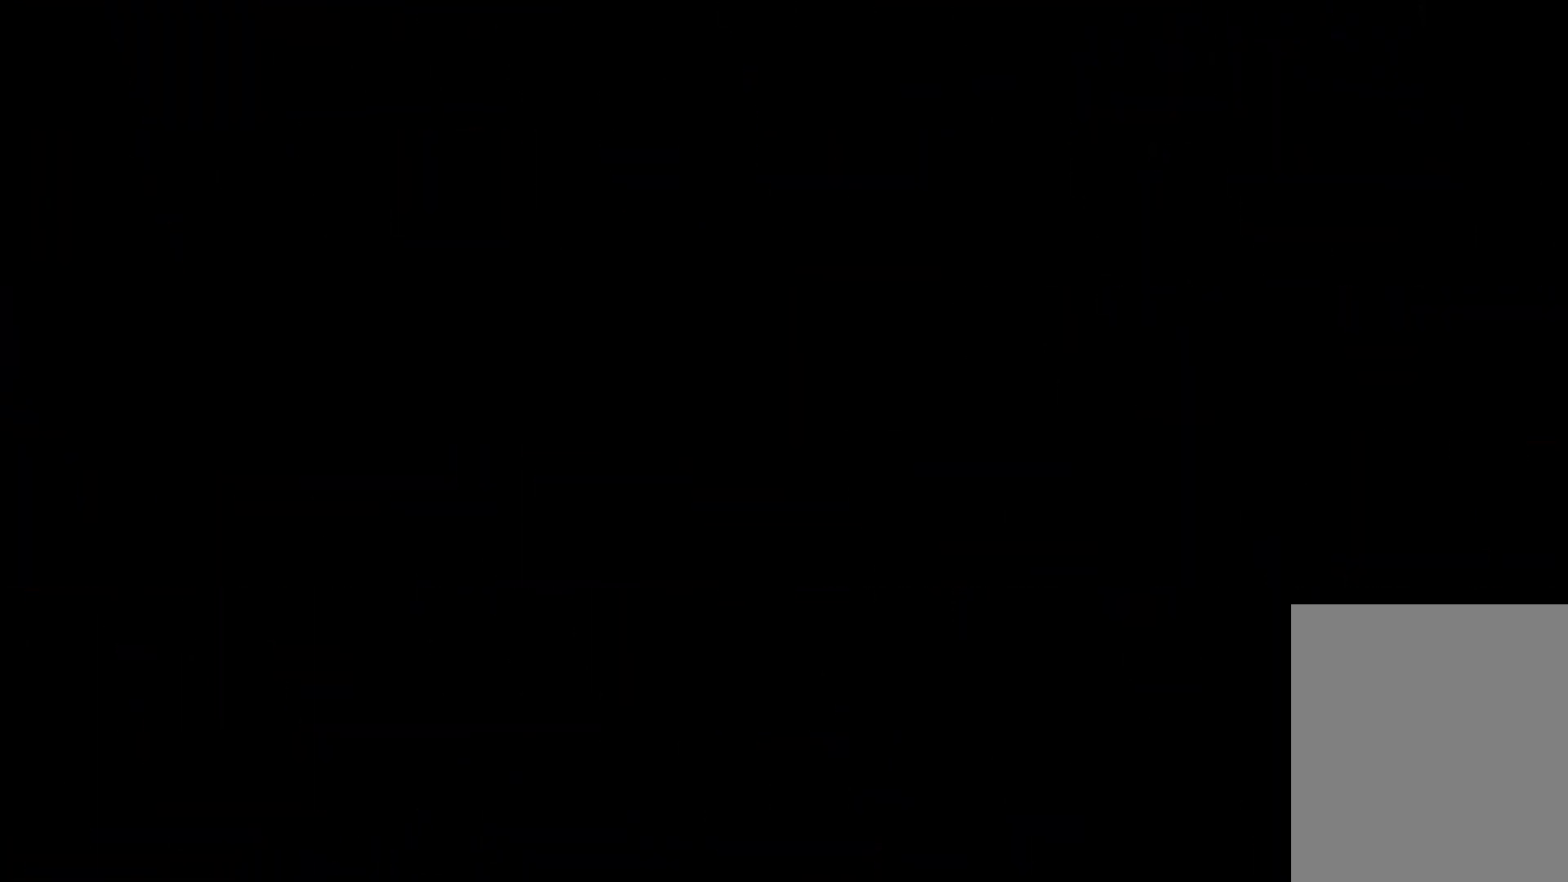
{"keys": [], "events": []}
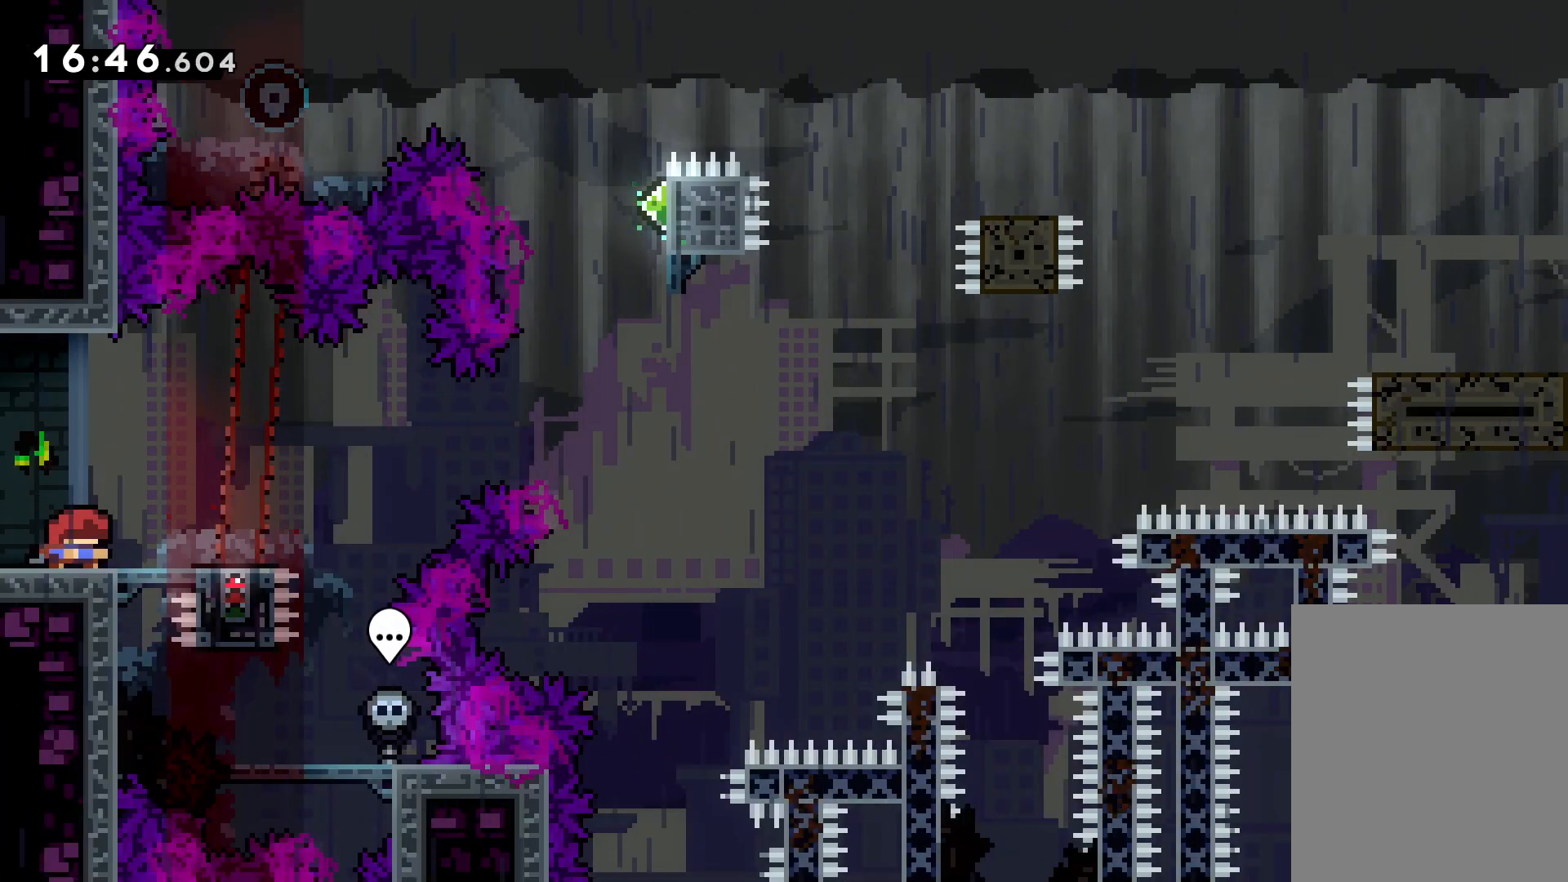
{"keys": [], "events": []}
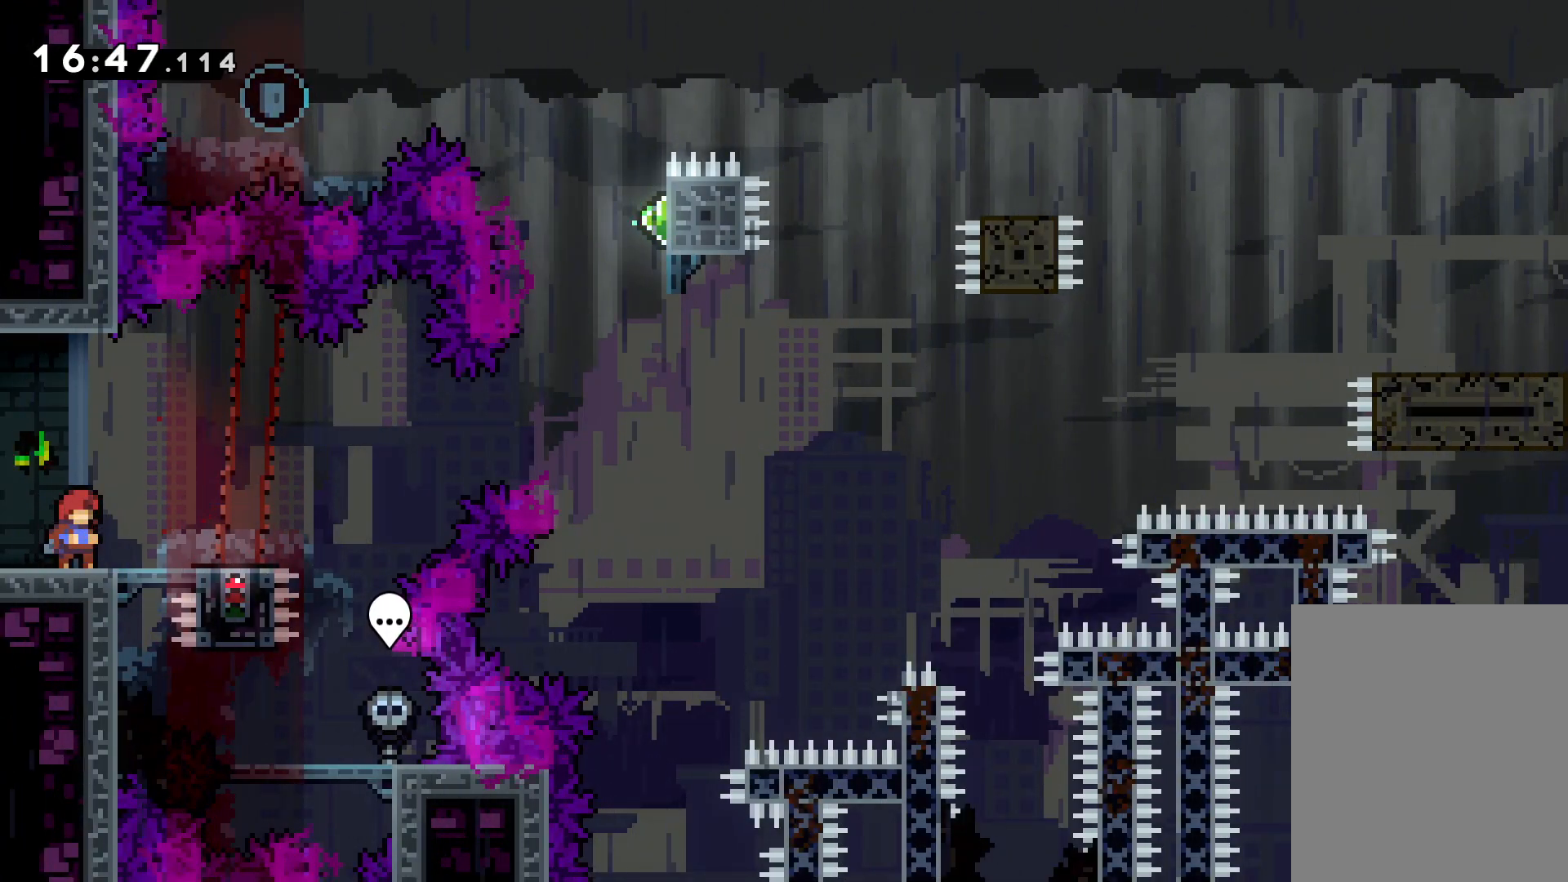
{"keys": [], "events": [[100, "jump", "down"], [250, "dash", "down"], [283, "right", "down"], [300, "jump", "up"], [400, "dash", "up"], [466, "right", "up"]]}
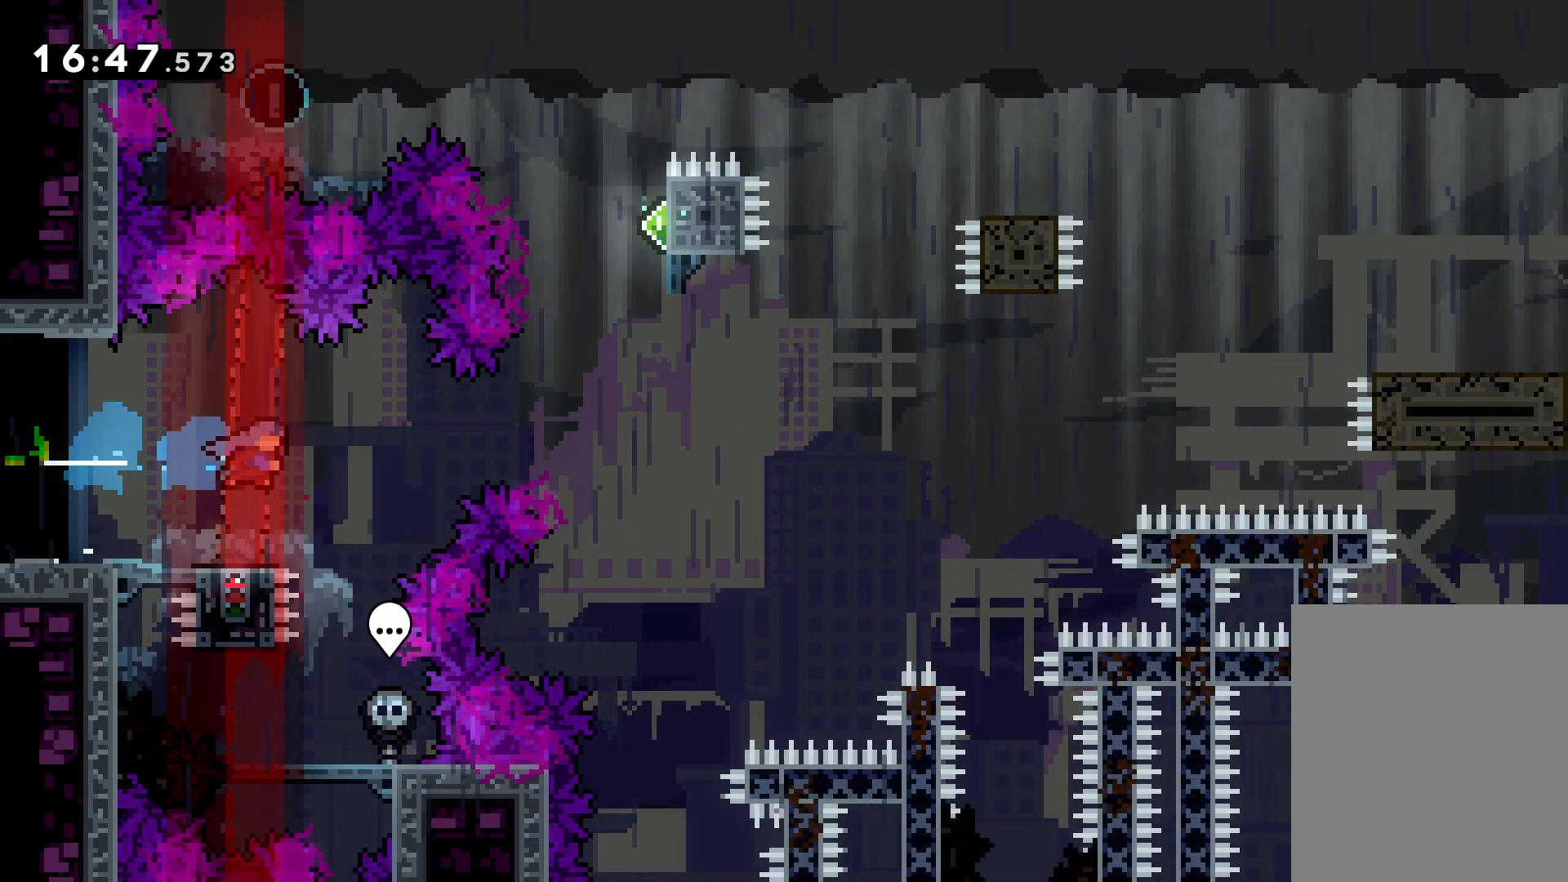
{"keys": [], "events": []}
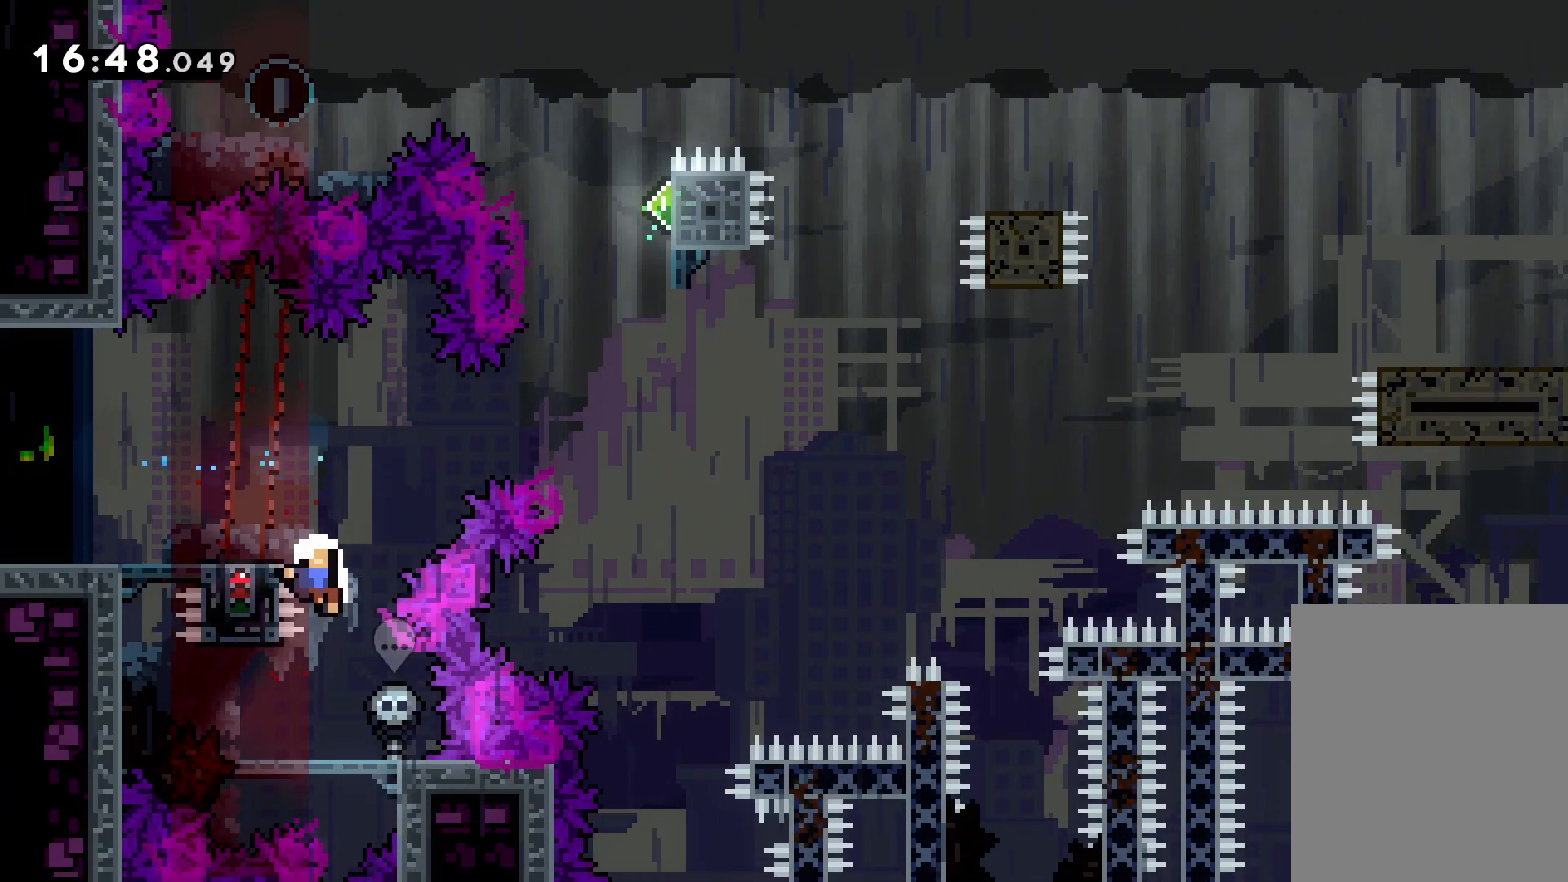
{"keys": [], "events": []}
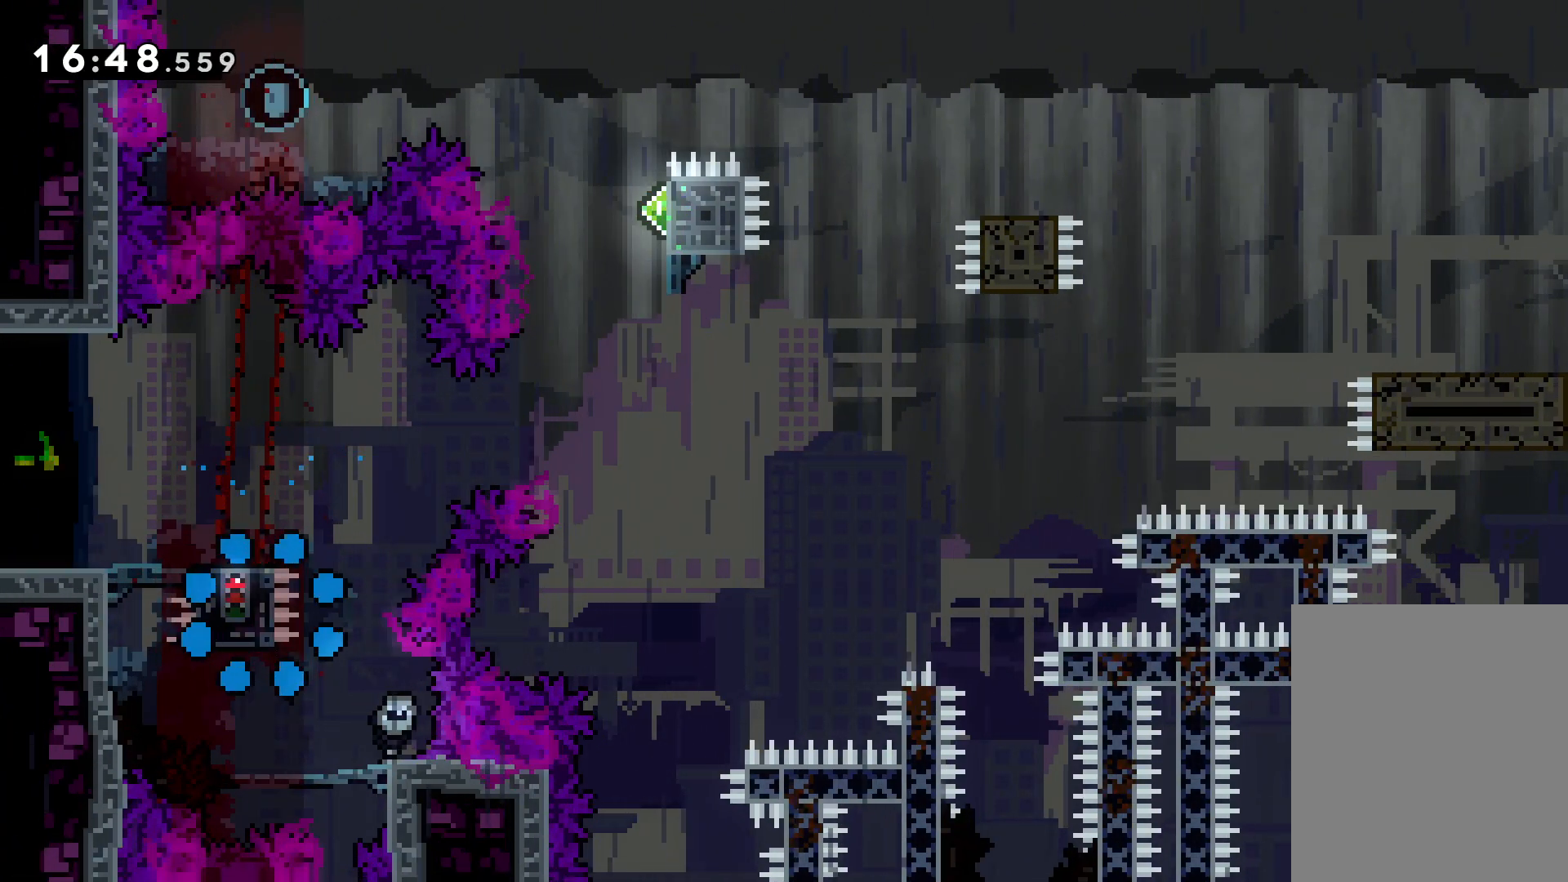
{"keys": [], "events": []}
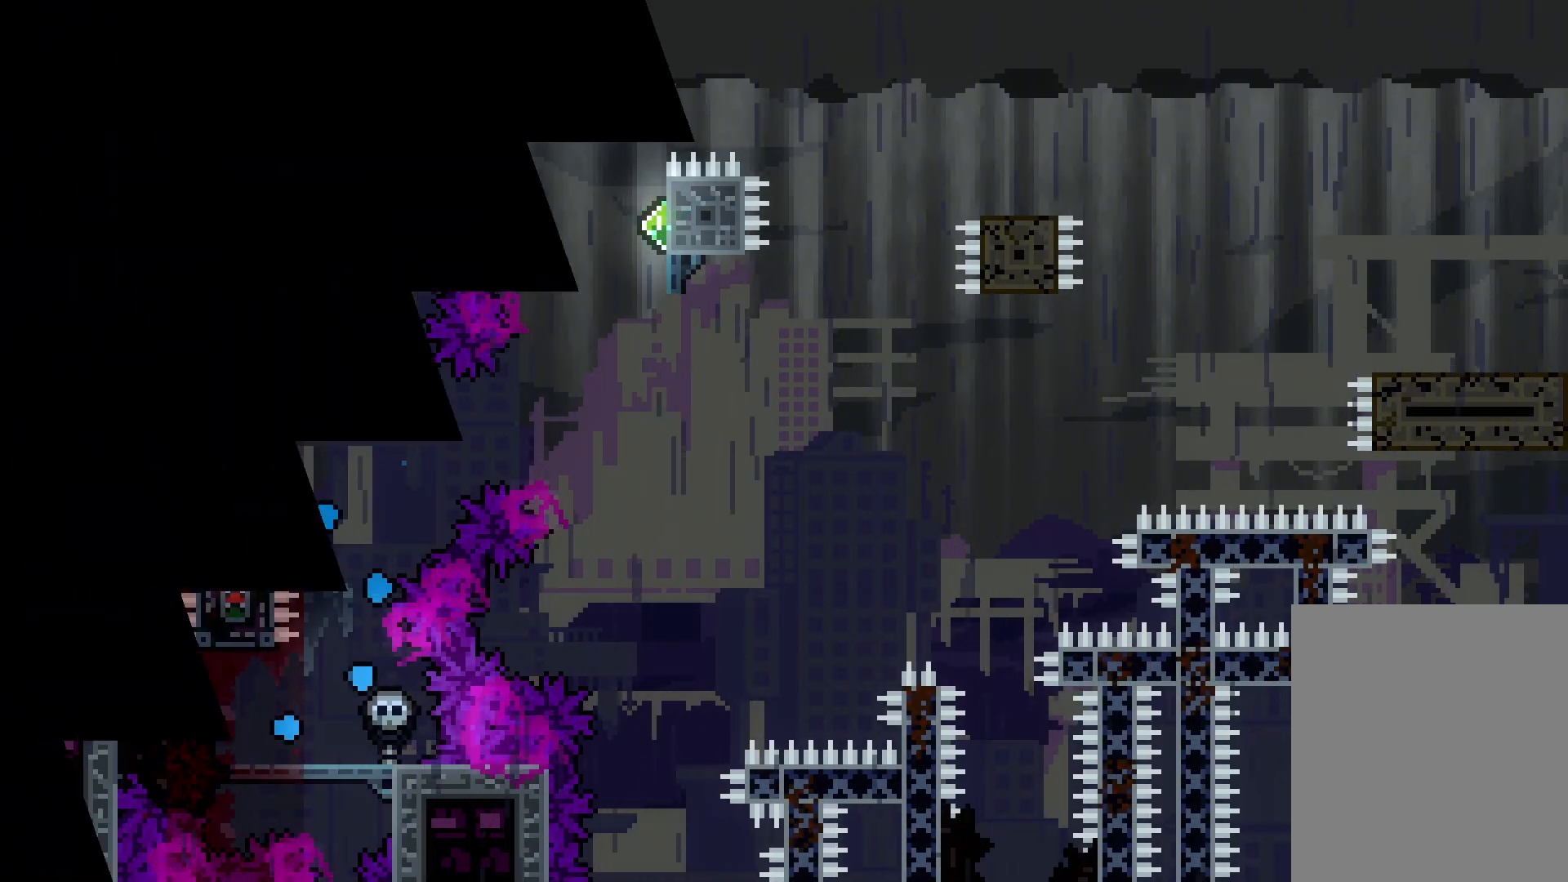
{"keys": [], "events": []}
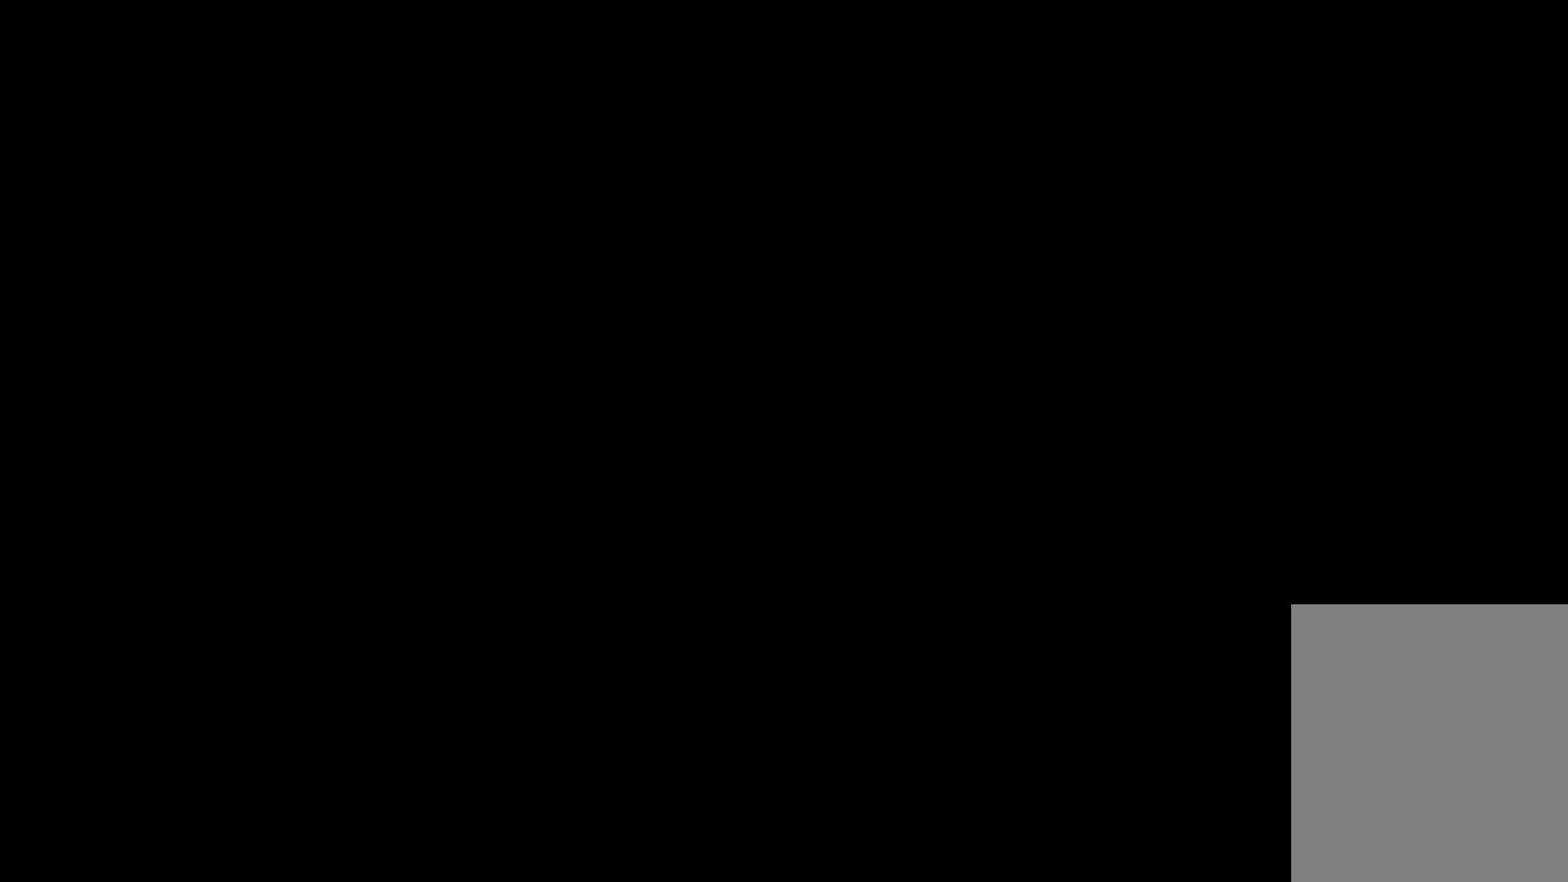
{"keys": [], "events": []}
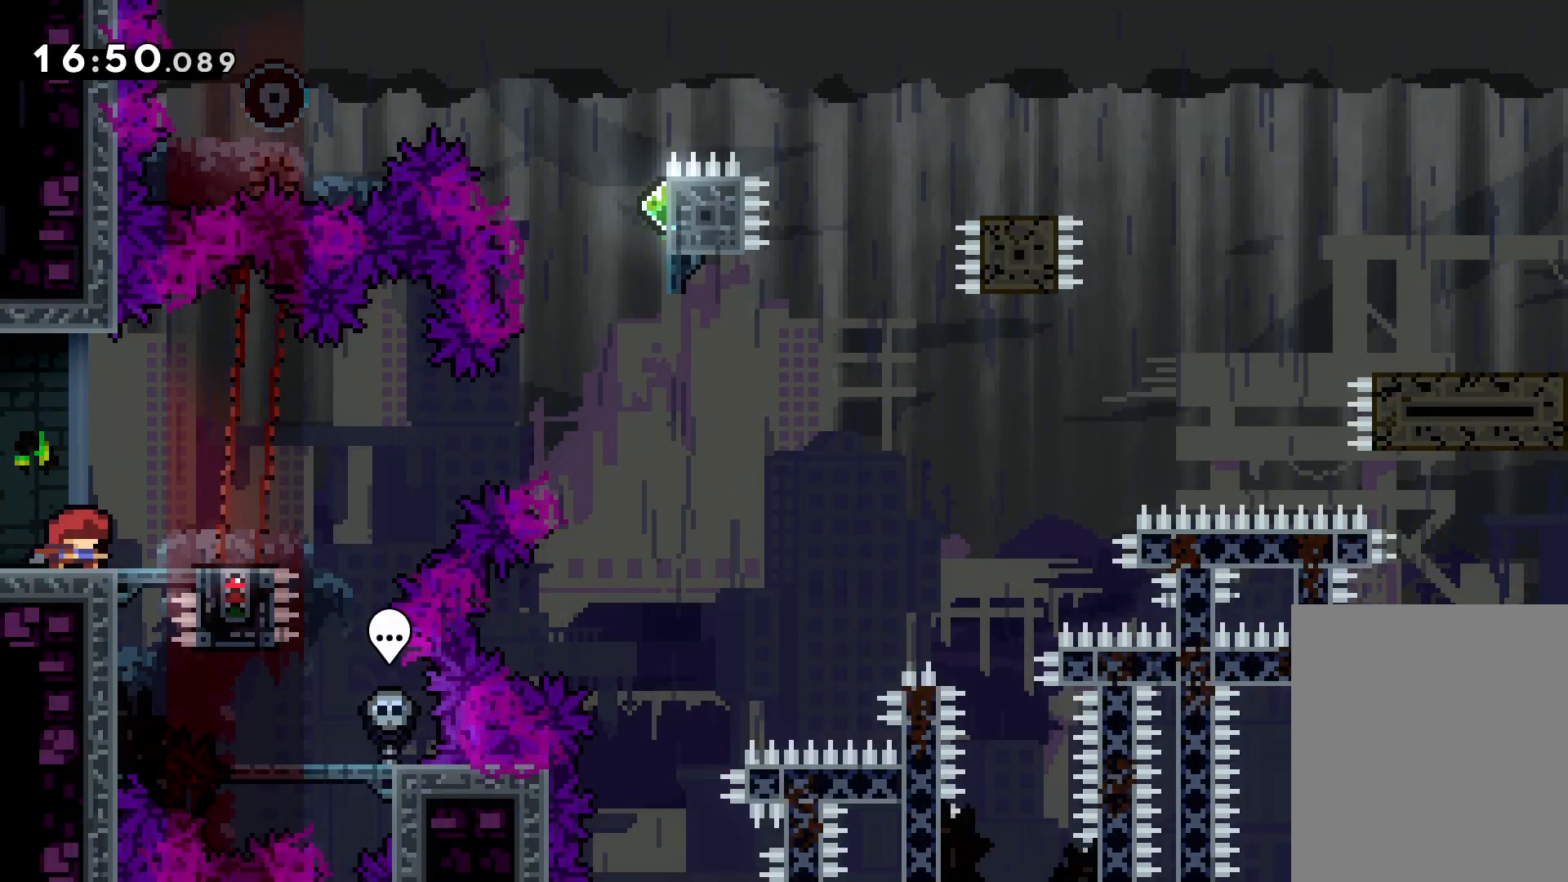
{"keys": [], "events": [[33, "jump", "down"], [150, "dash", "down"], [183, "jump", "up"], [283, "dash", "up"]]}
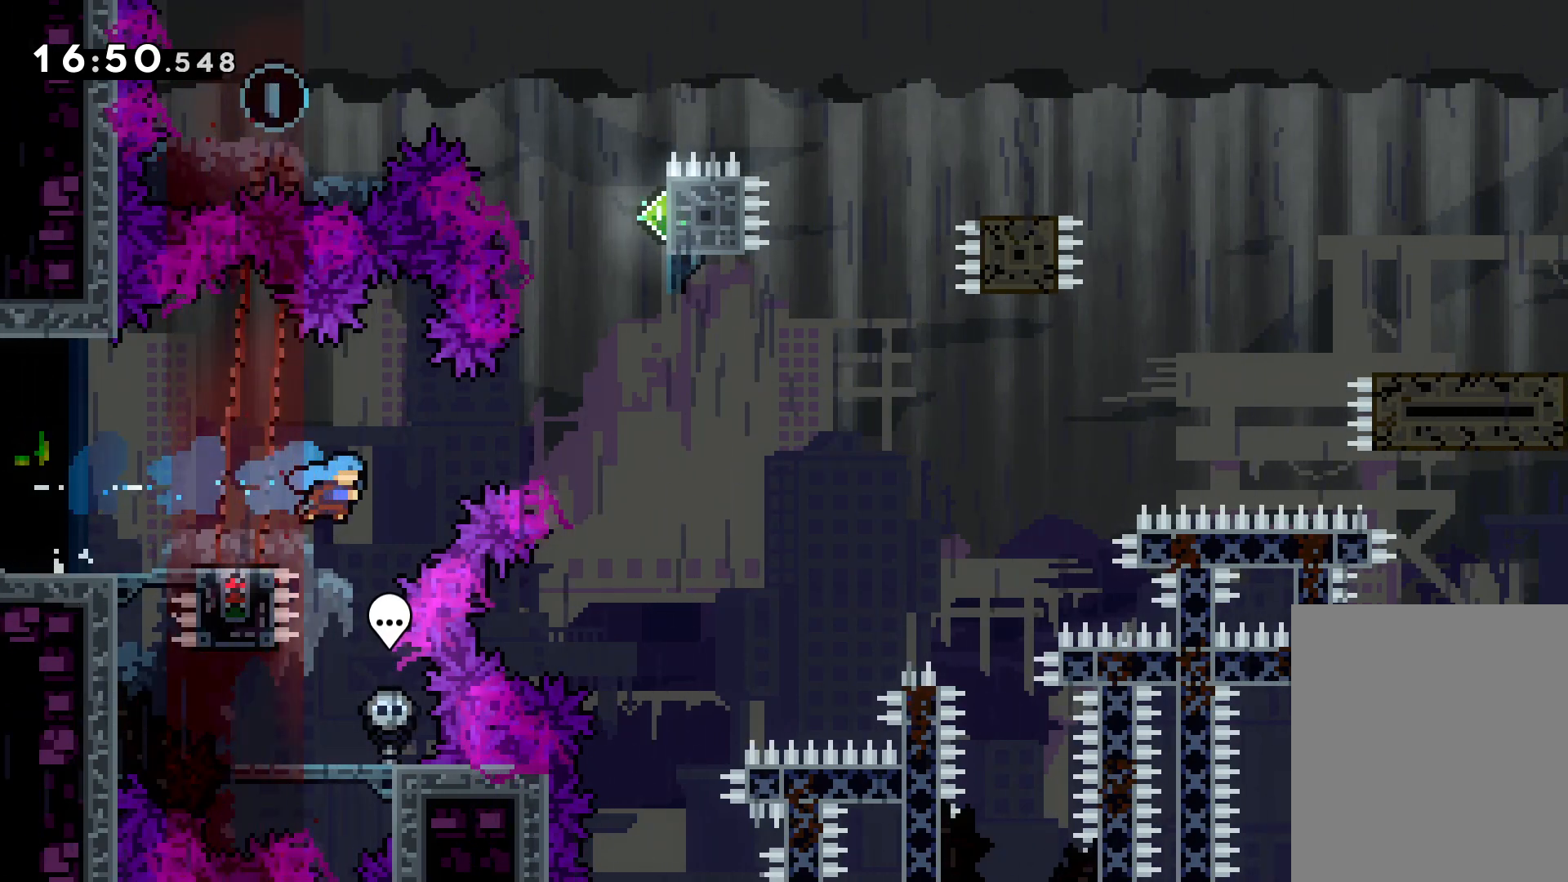
{"keys": [], "events": []}
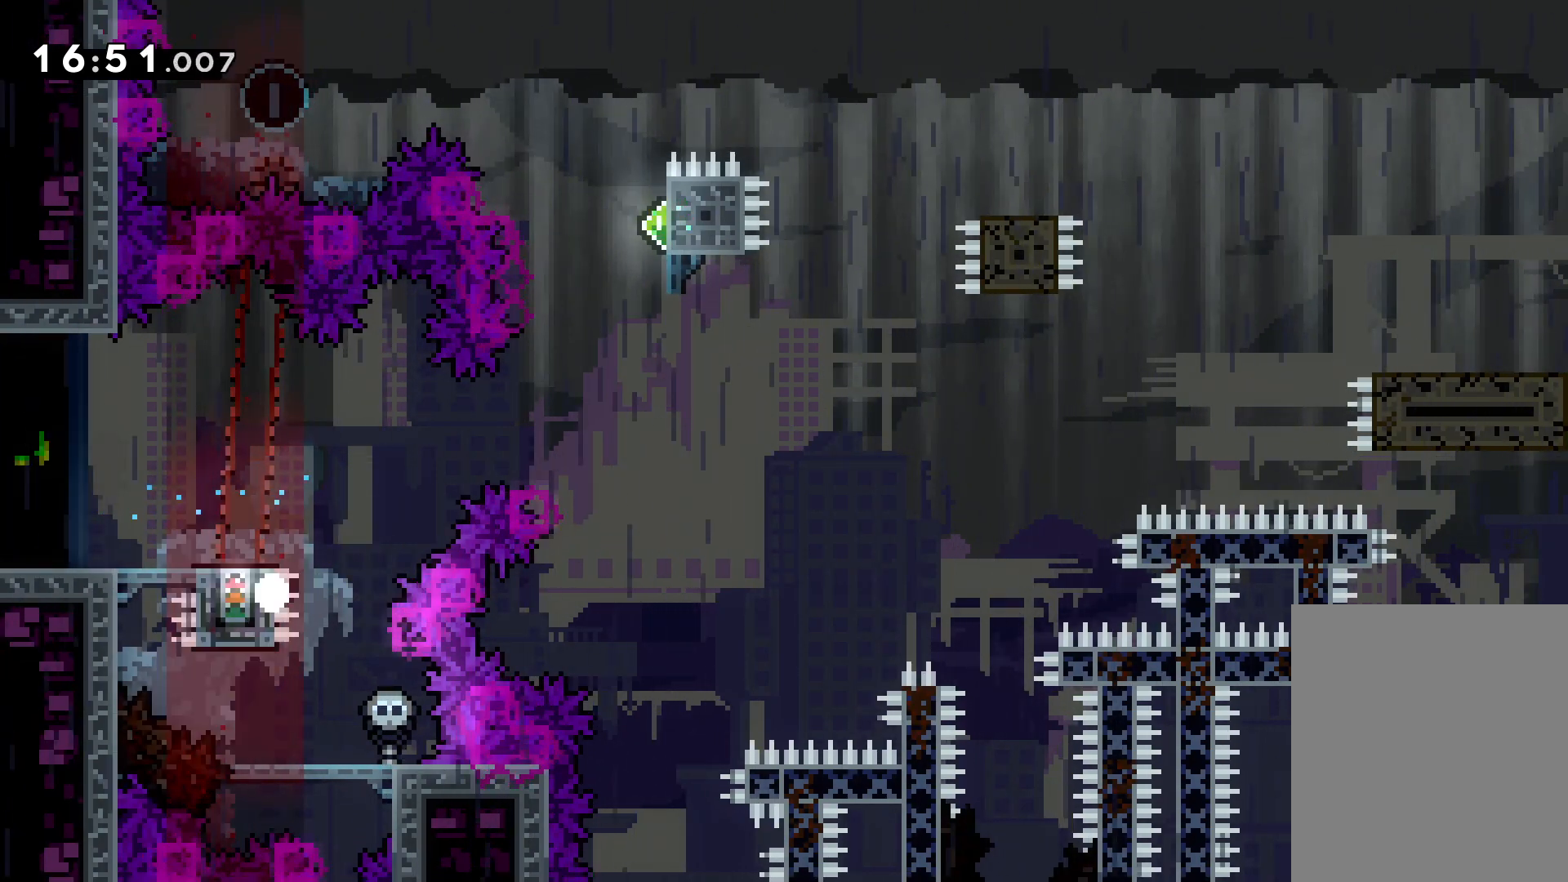
{"keys": [], "events": []}
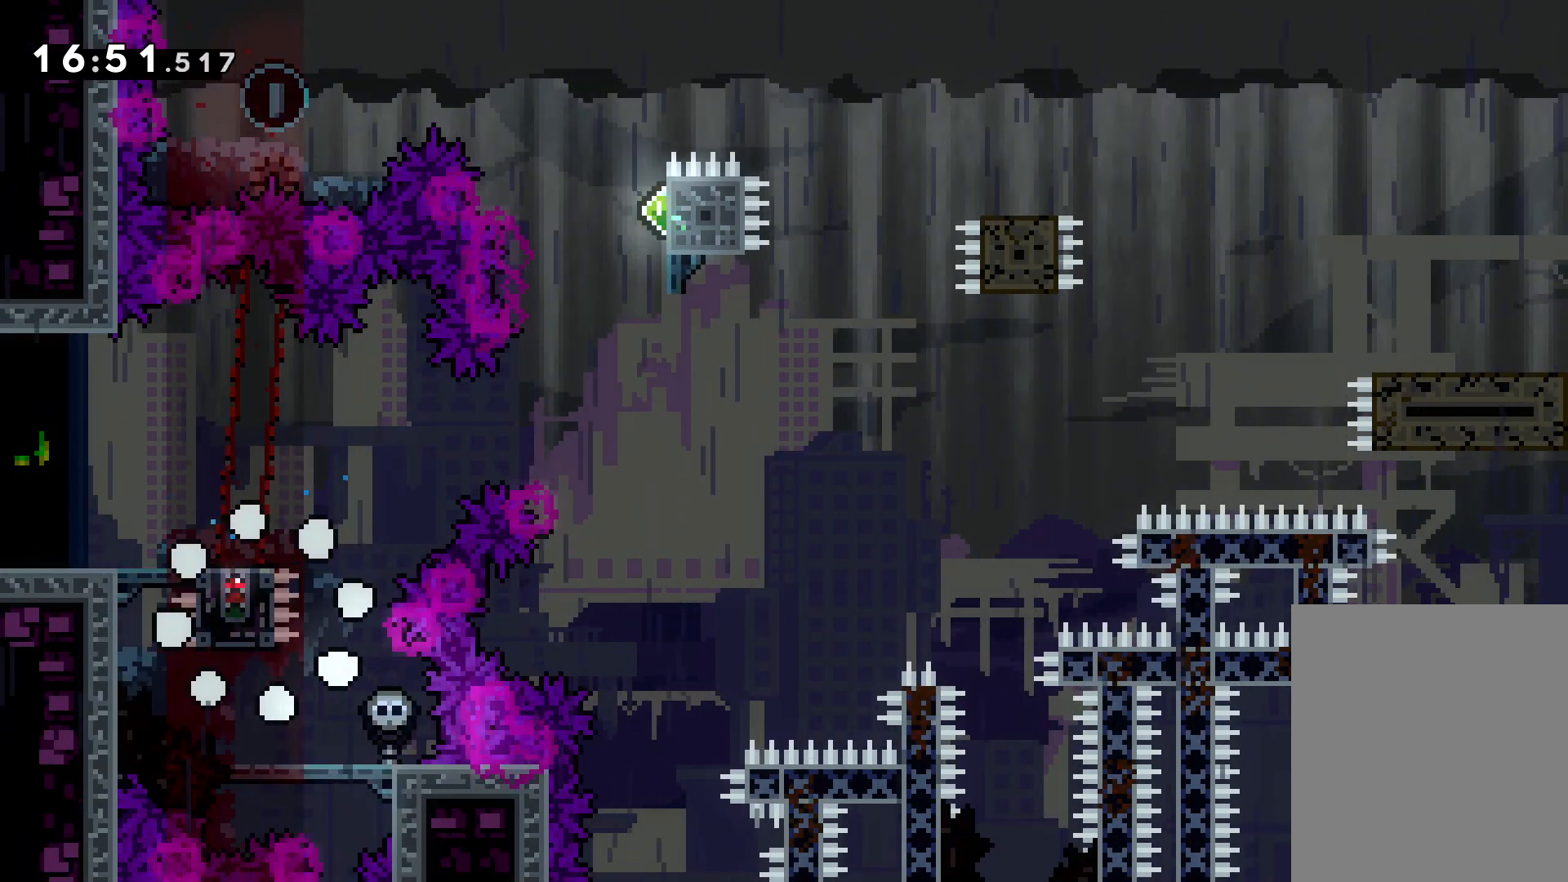
{"keys": [], "events": []}
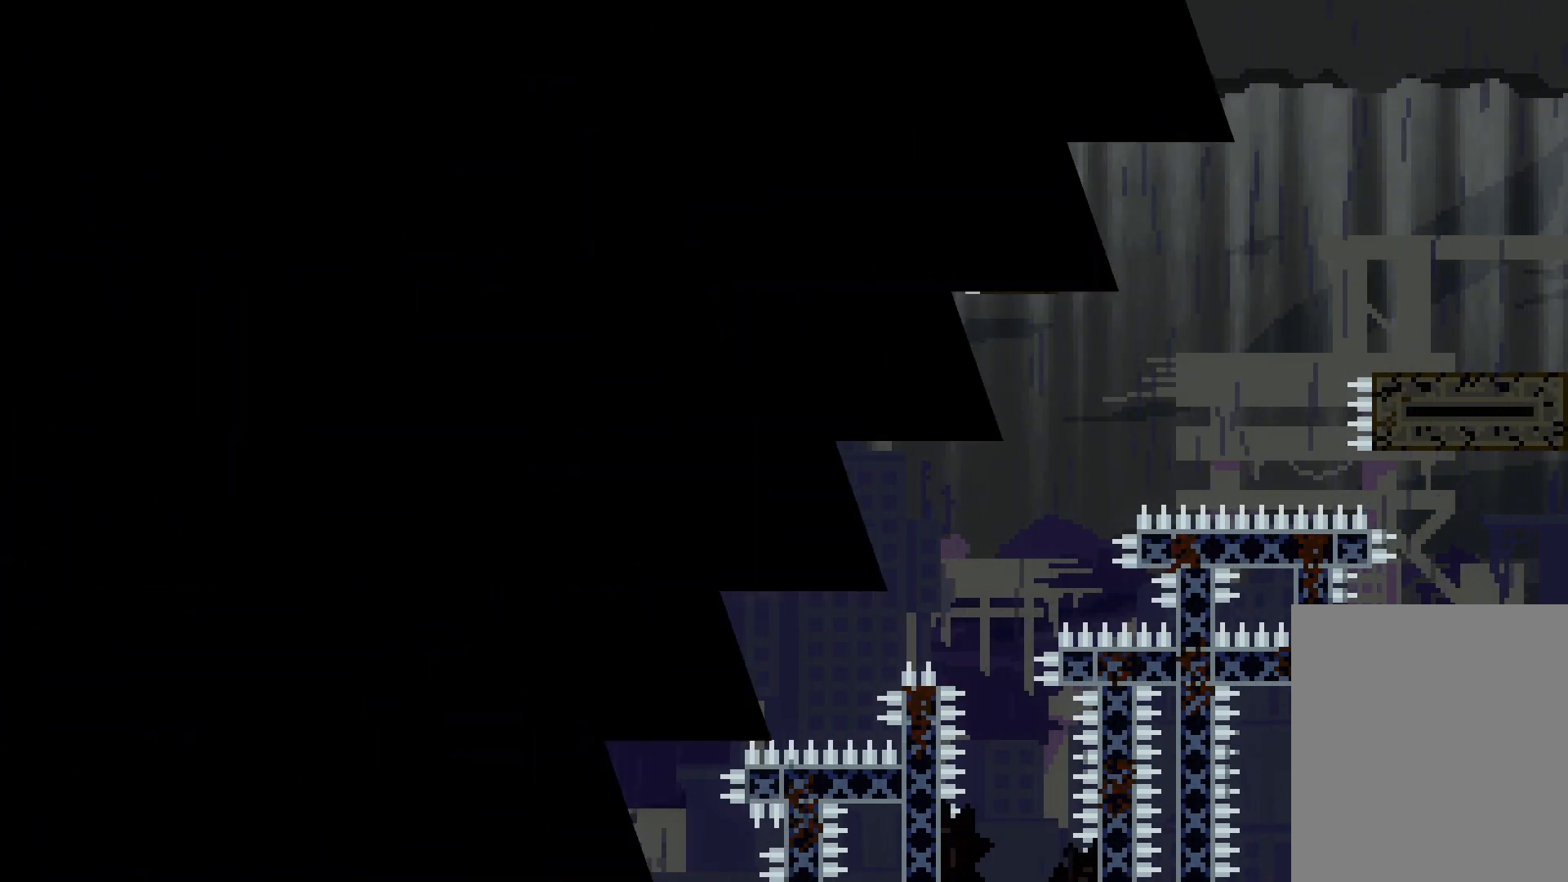
{"keys": [], "events": []}
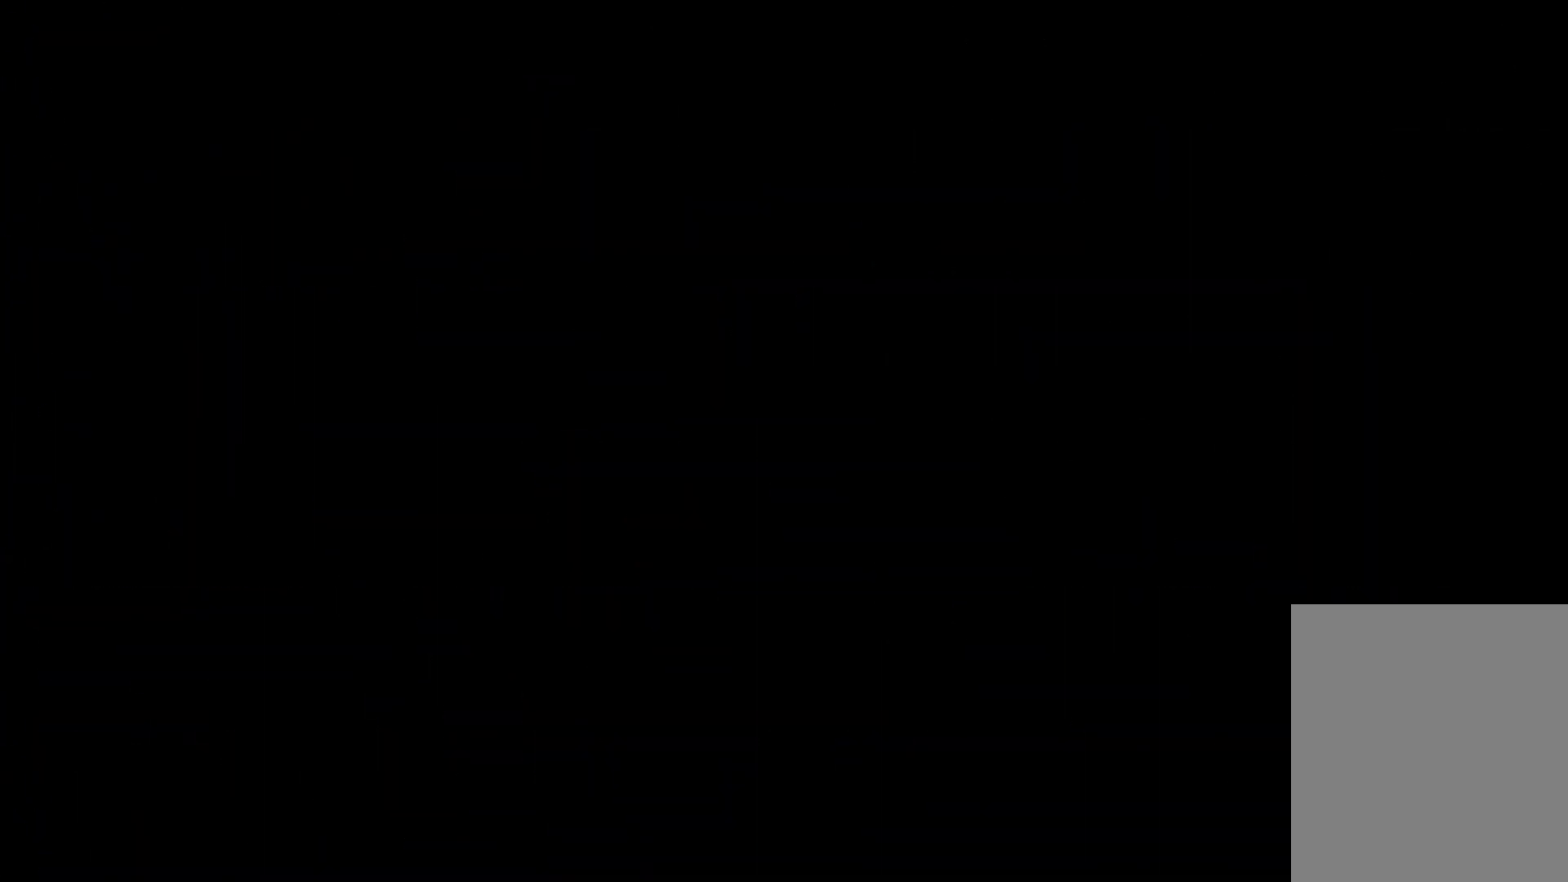
{"keys": ["left"], "events": [[500, "left", "down"]]}
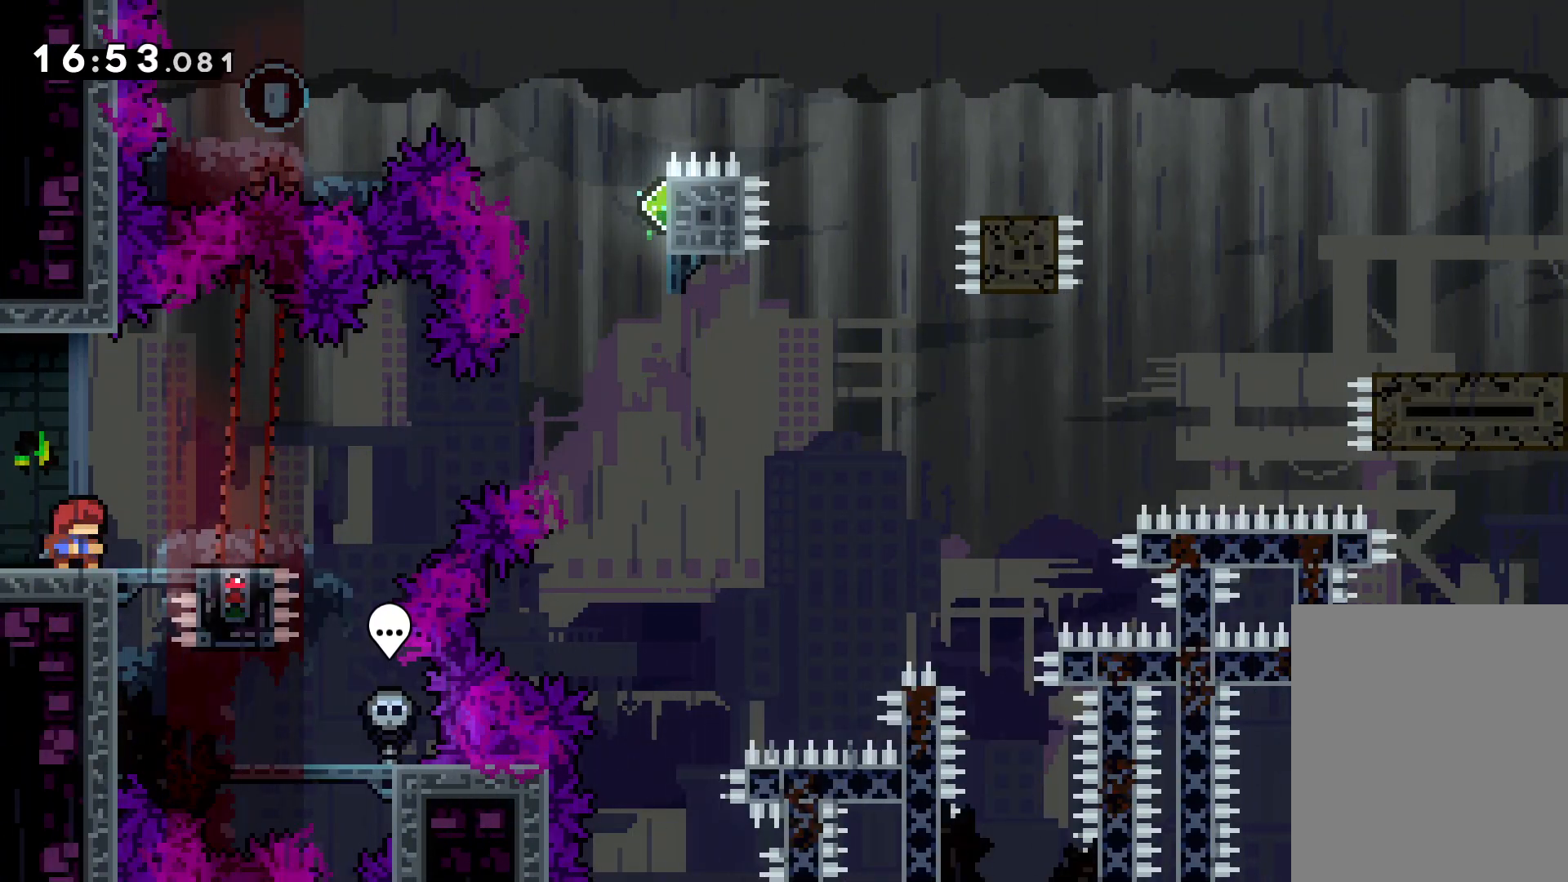
{"keys": [], "events": [[83, "left", "up"], [333, "left", "down"], [383, "left", "up"]]}
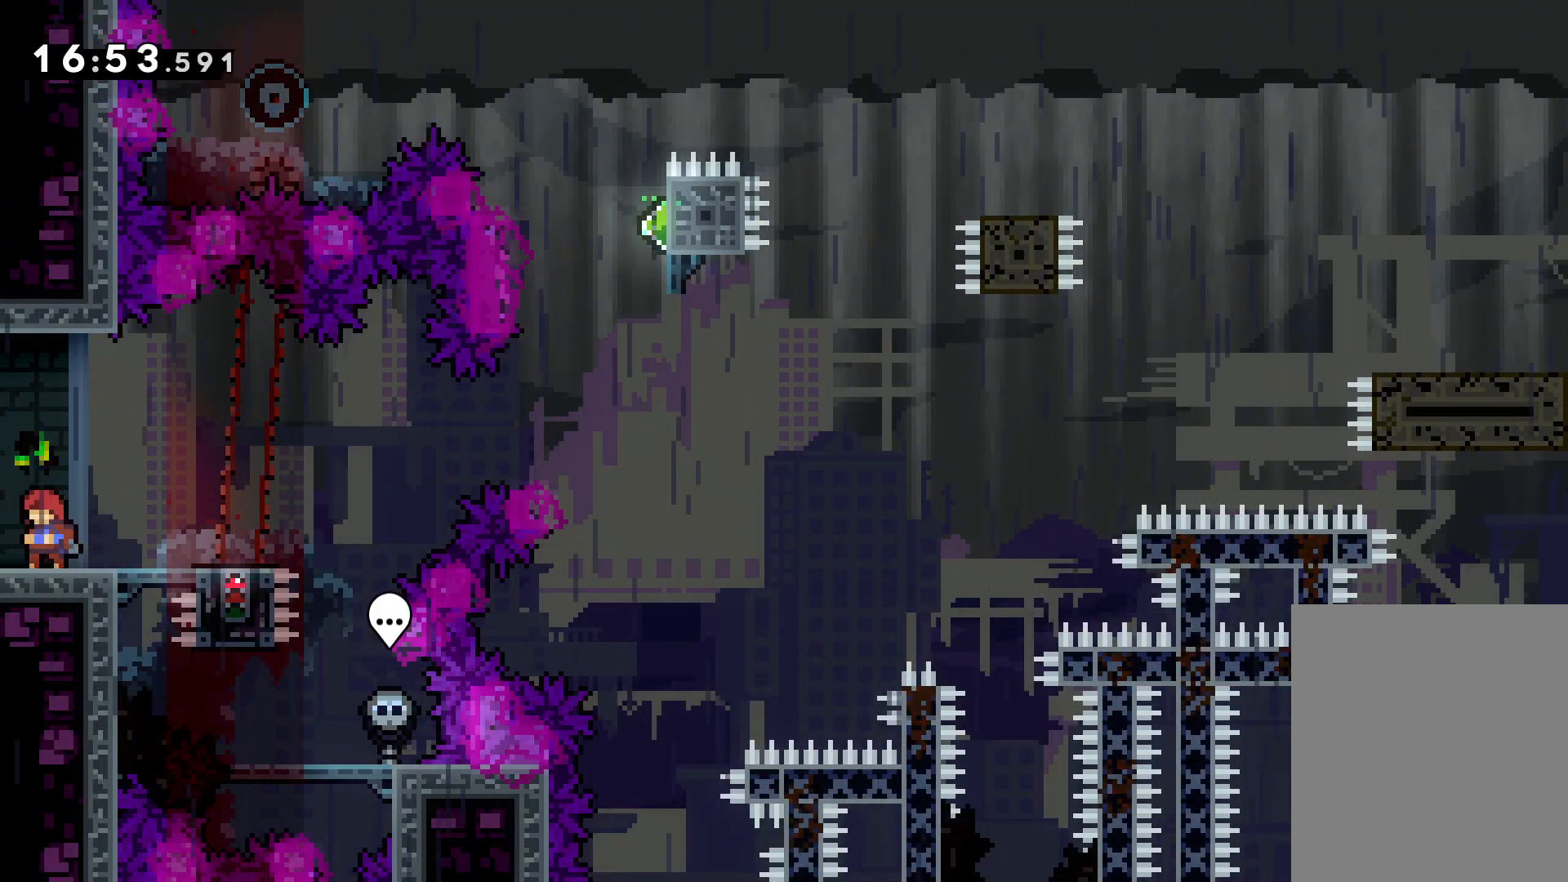
{"keys": [], "events": []}
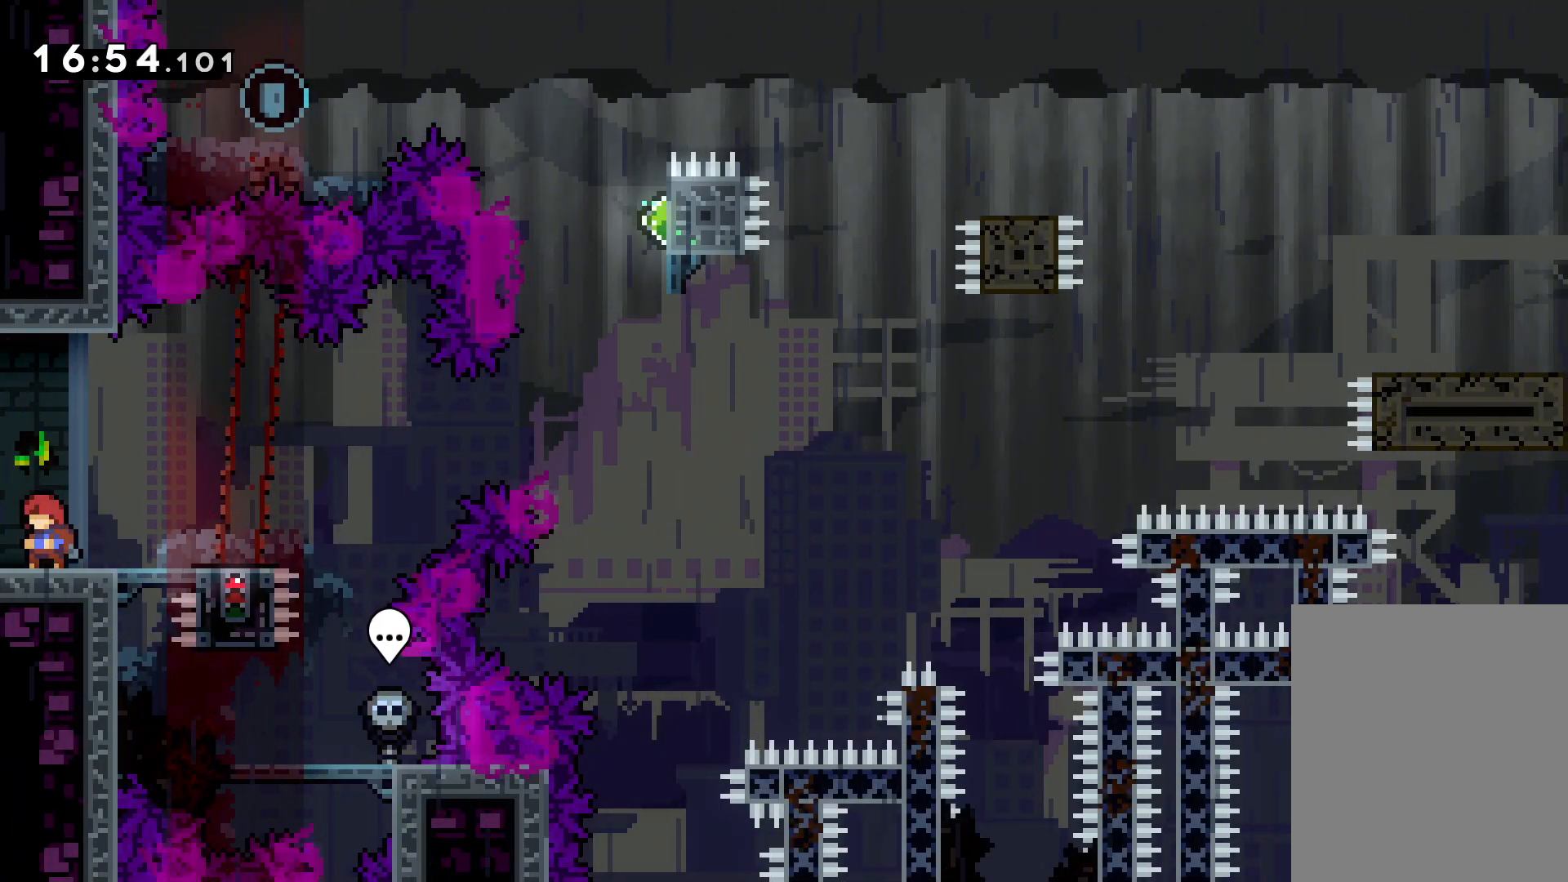
{"keys": [], "events": [[200, "right", "down"], [233, "right", "up"]]}
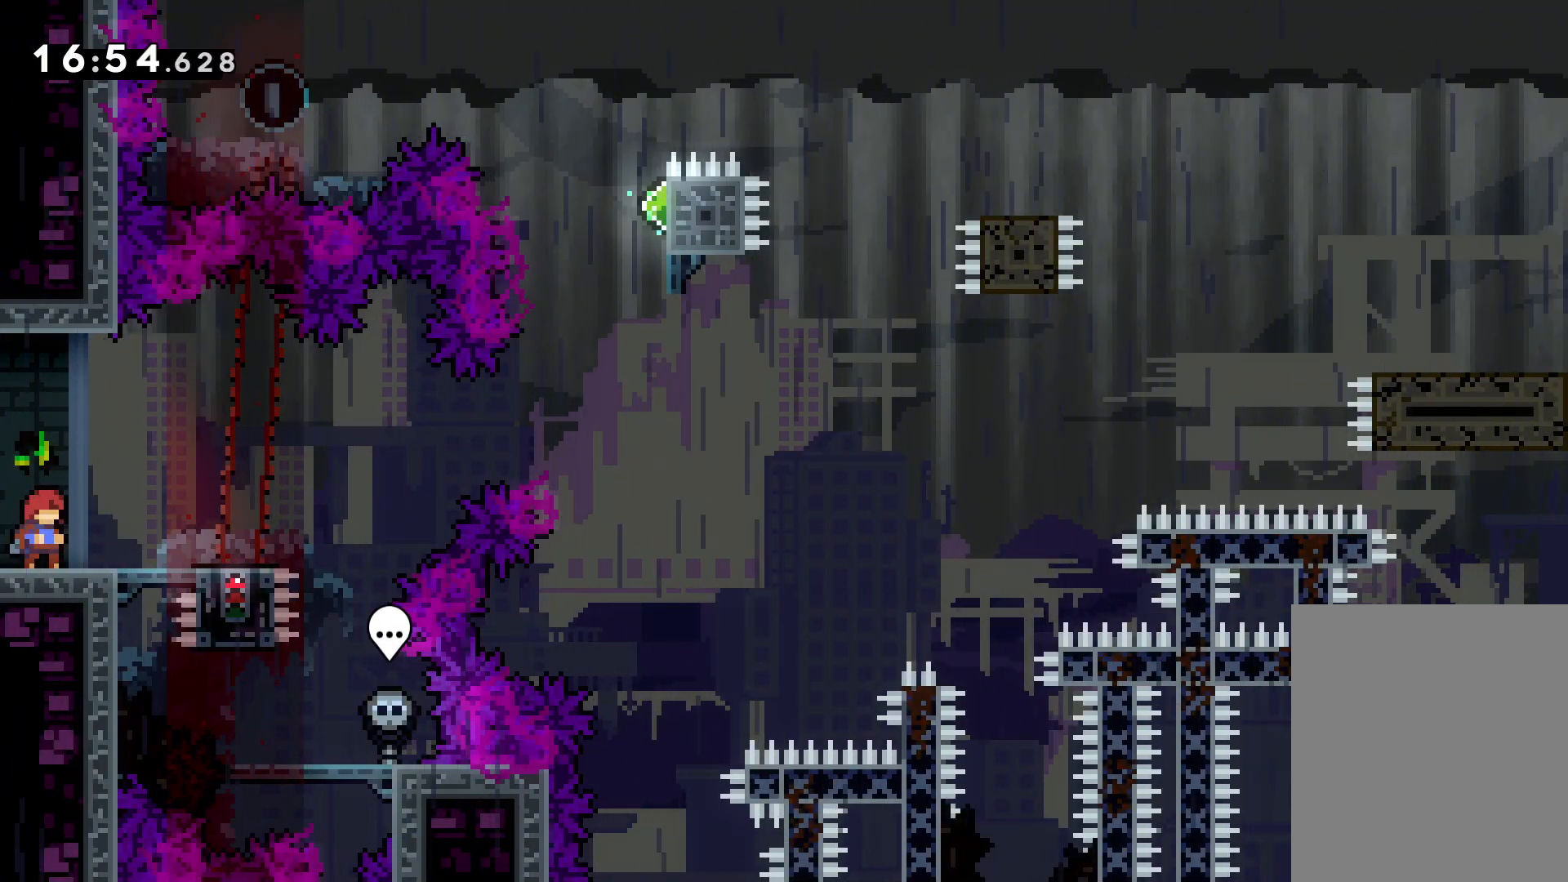
{"keys": ["dash"], "events": [[166, "jump", "down"], [333, "jump", "up"], [400, "dash", "down"]]}
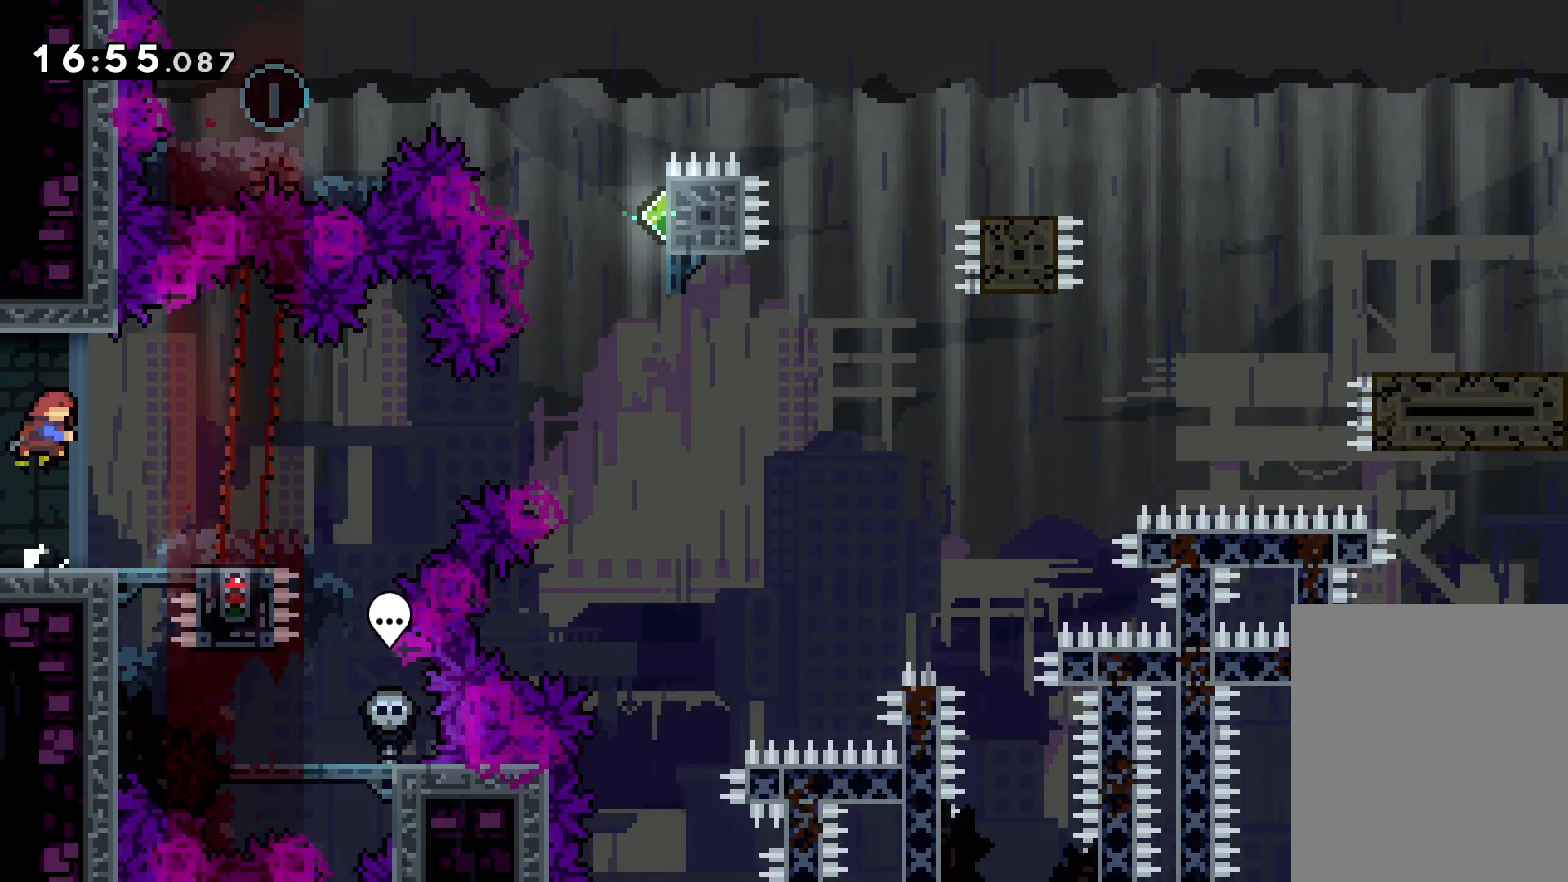
{"keys": [], "events": [[16, "dash", "up"]]}
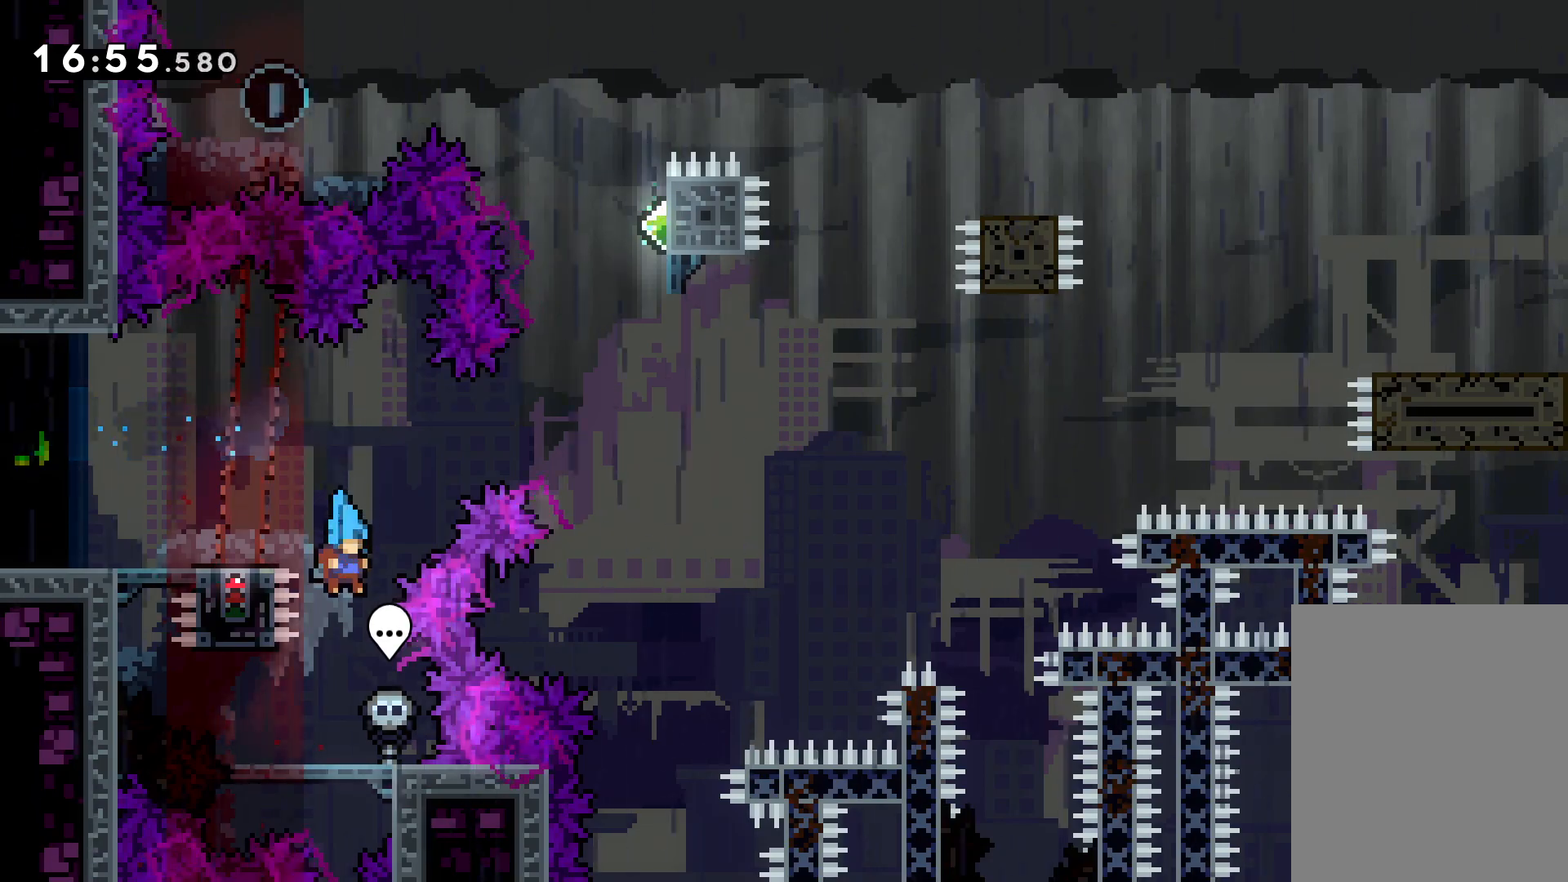
{"keys": [], "events": [[350, "dash", "down"], [433, "dash", "up"]]}
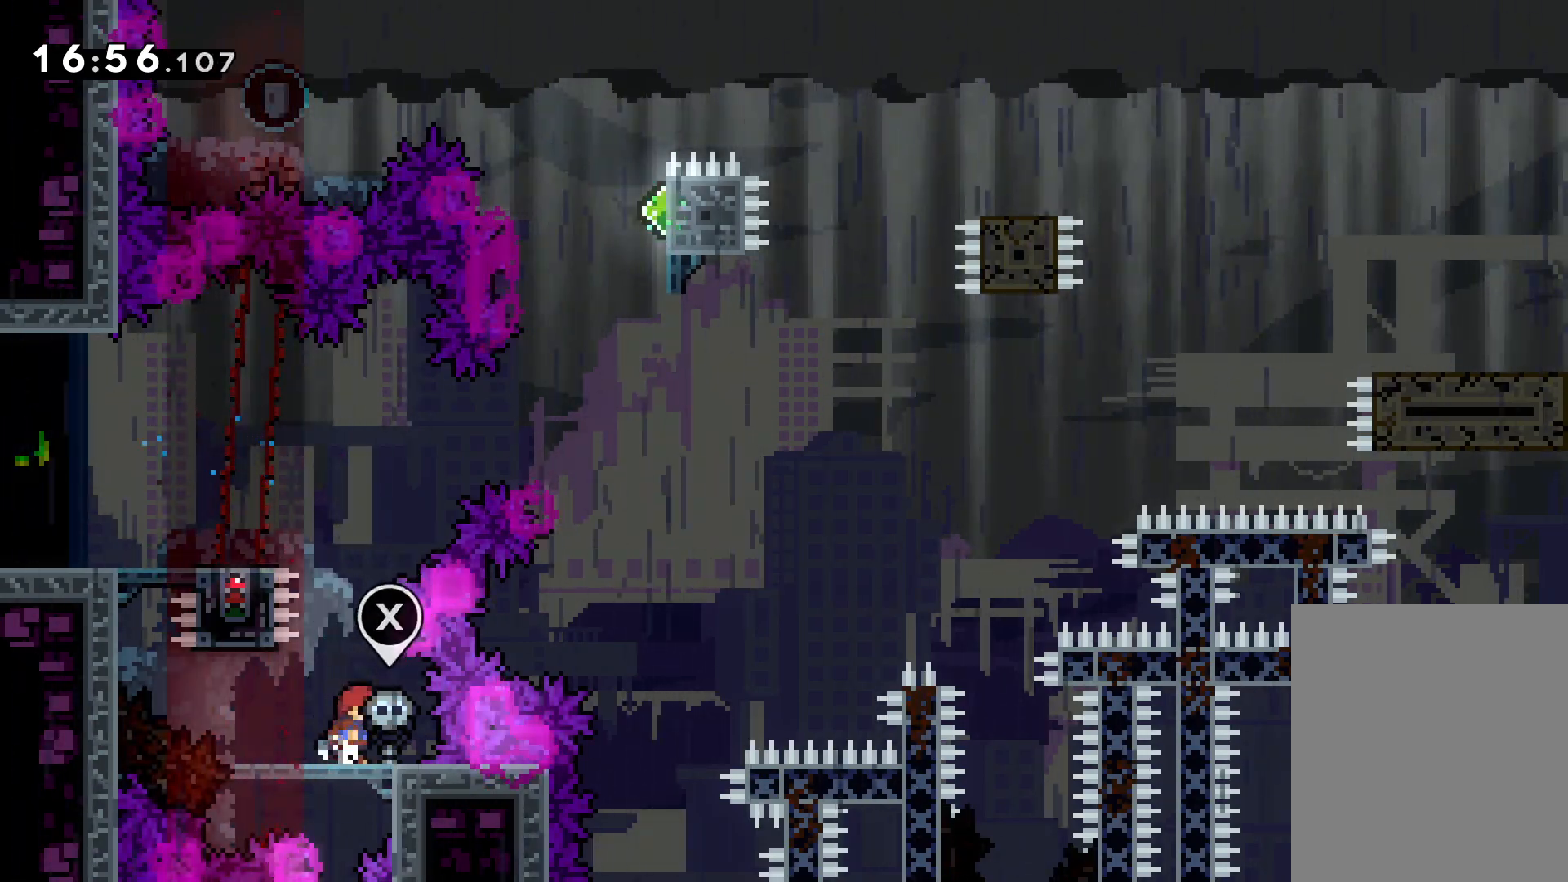
{"keys": ["right"], "events": [[200, "right", "down"]]}
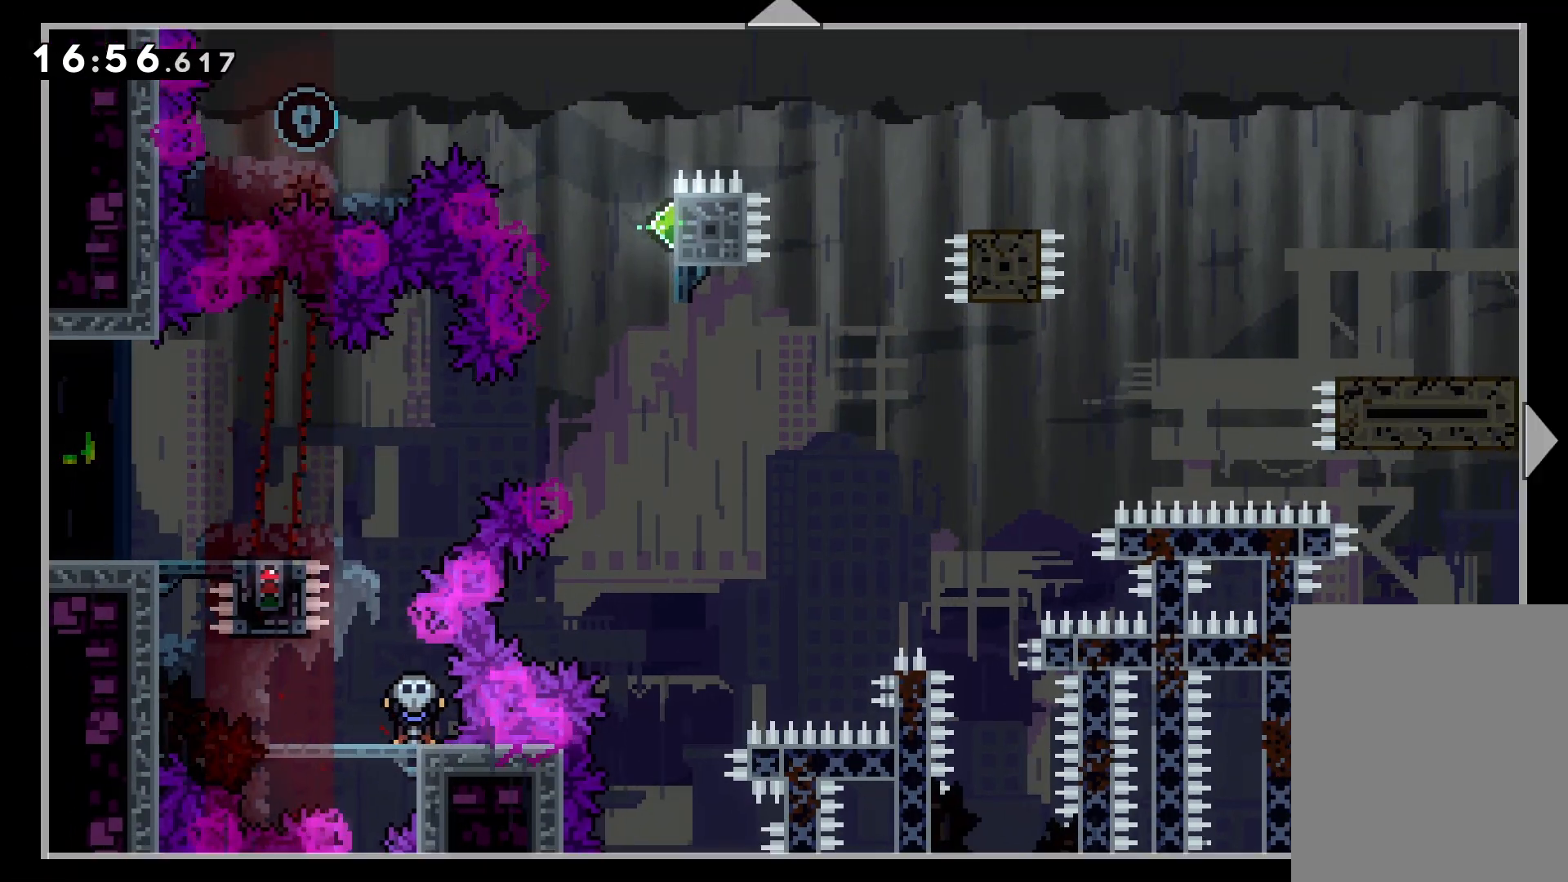
{"keys": ["right"], "events": []}